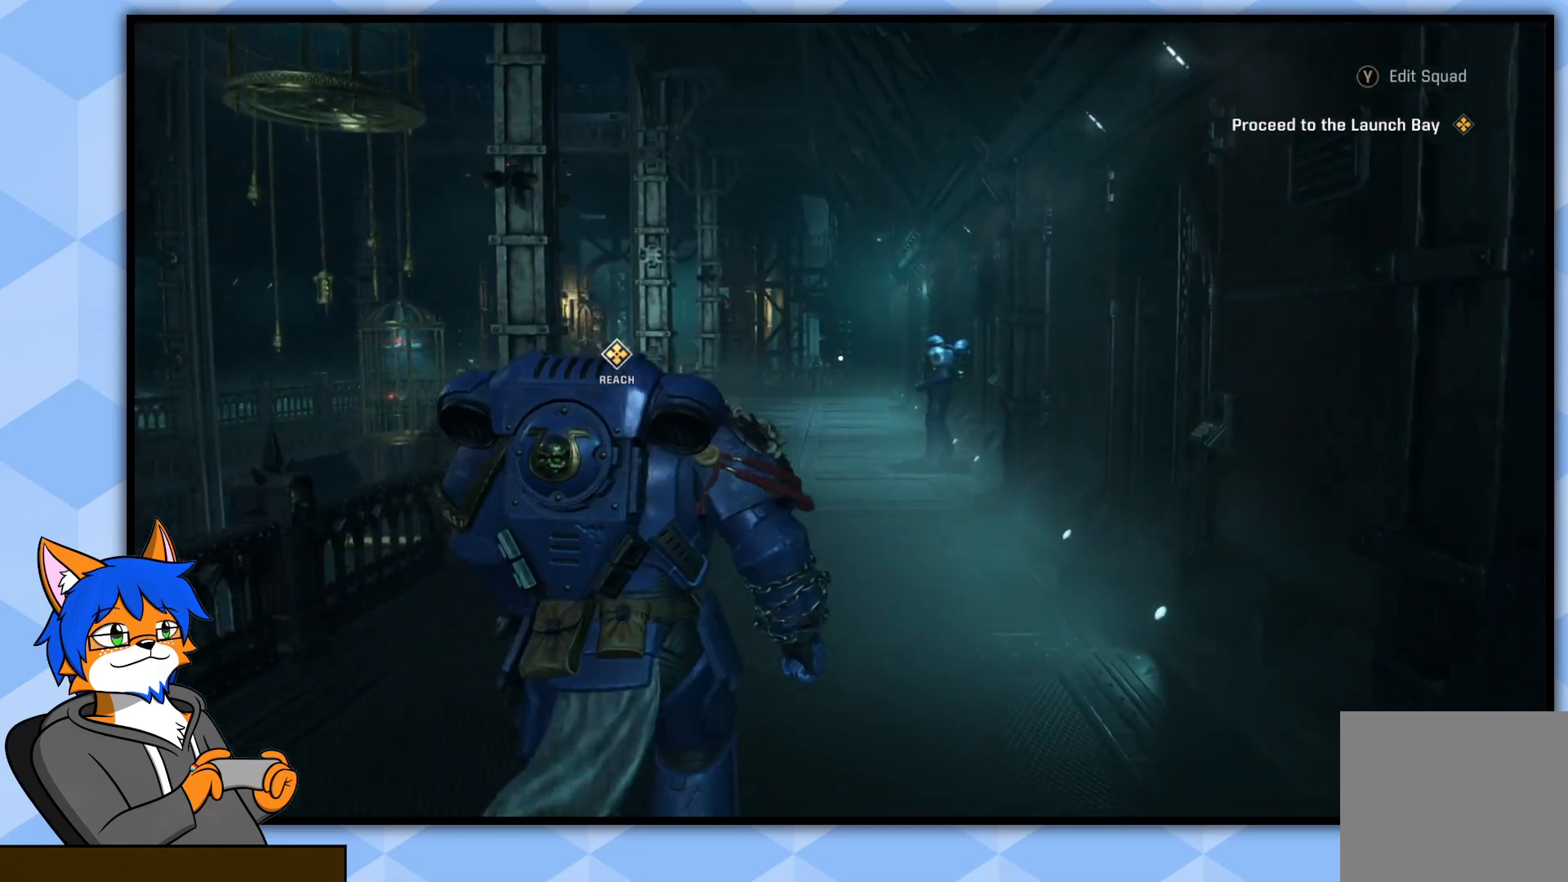
Gameplay with a controller (PlayStation layout); each line is a JSON object with the inputs held at the frame after it. "events" lists button and stick changes between this image and that frame as [ms after this image, input, new state], when the widget could be followed in between.
{"buttons": [], "left_stick": "up", "right_stick": "center", "events": []}
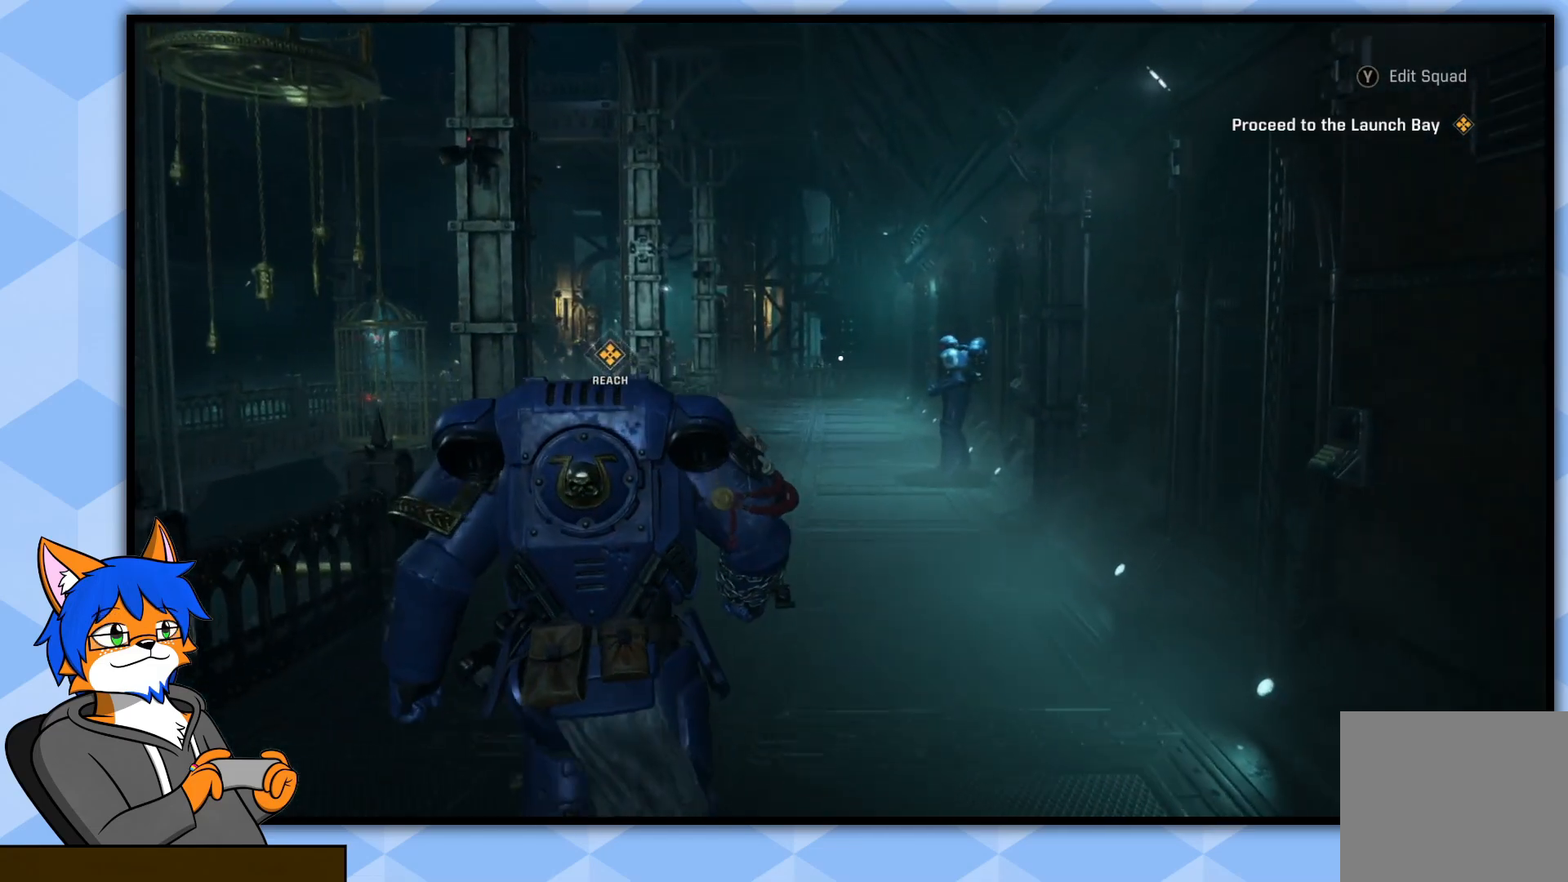
{"buttons": [], "left_stick": "up", "right_stick": "center", "events": []}
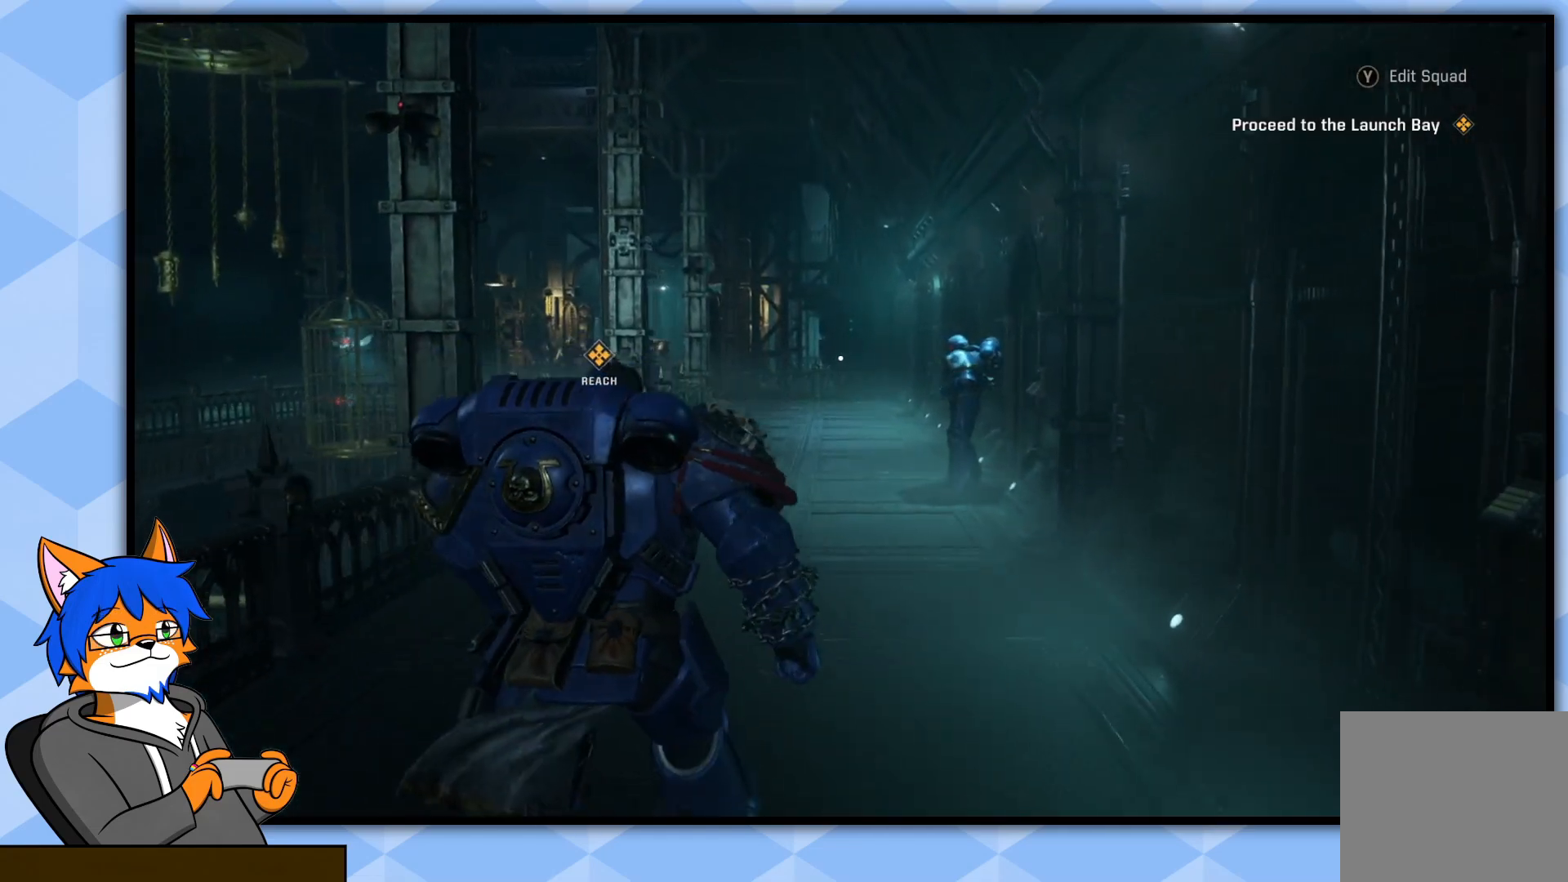
{"buttons": [], "left_stick": "up", "right_stick": "center", "events": []}
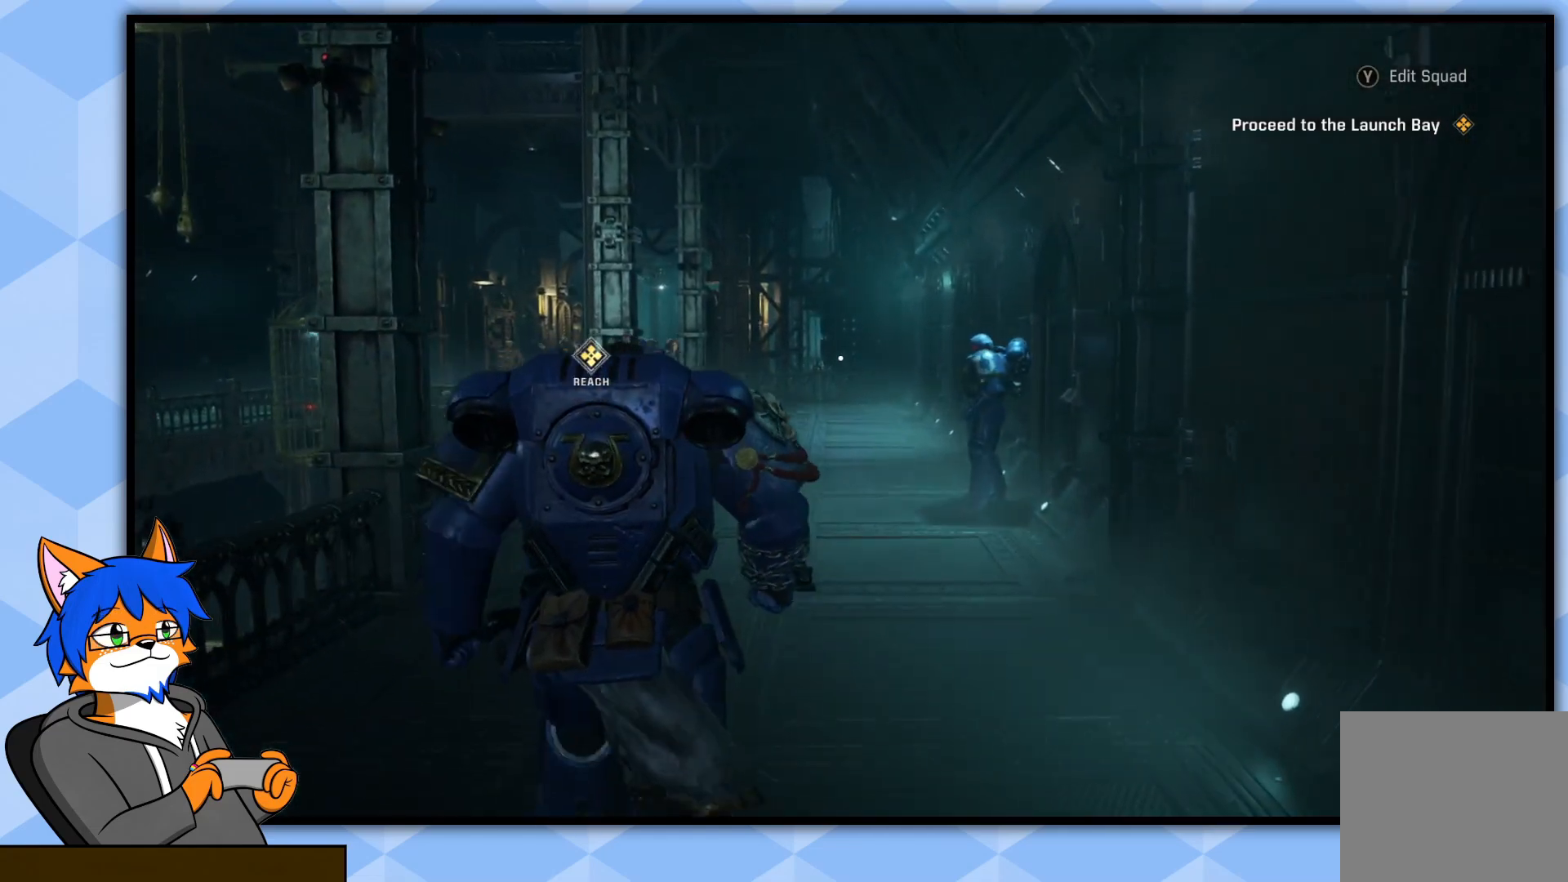
{"buttons": [], "left_stick": "up", "right_stick": "center", "events": []}
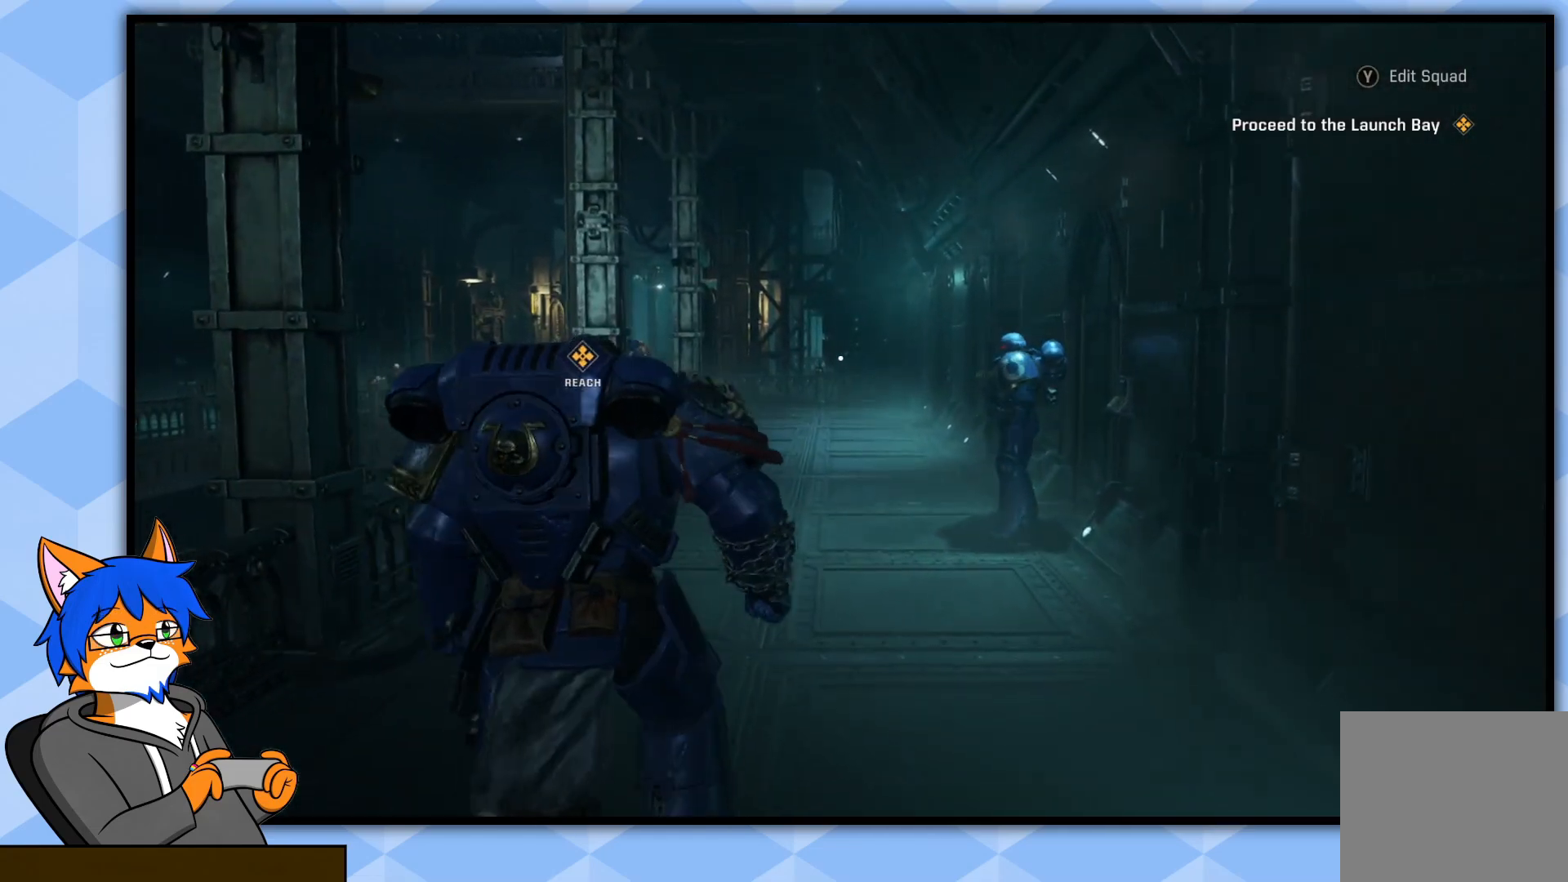
{"buttons": [], "left_stick": "up", "right_stick": "center", "events": []}
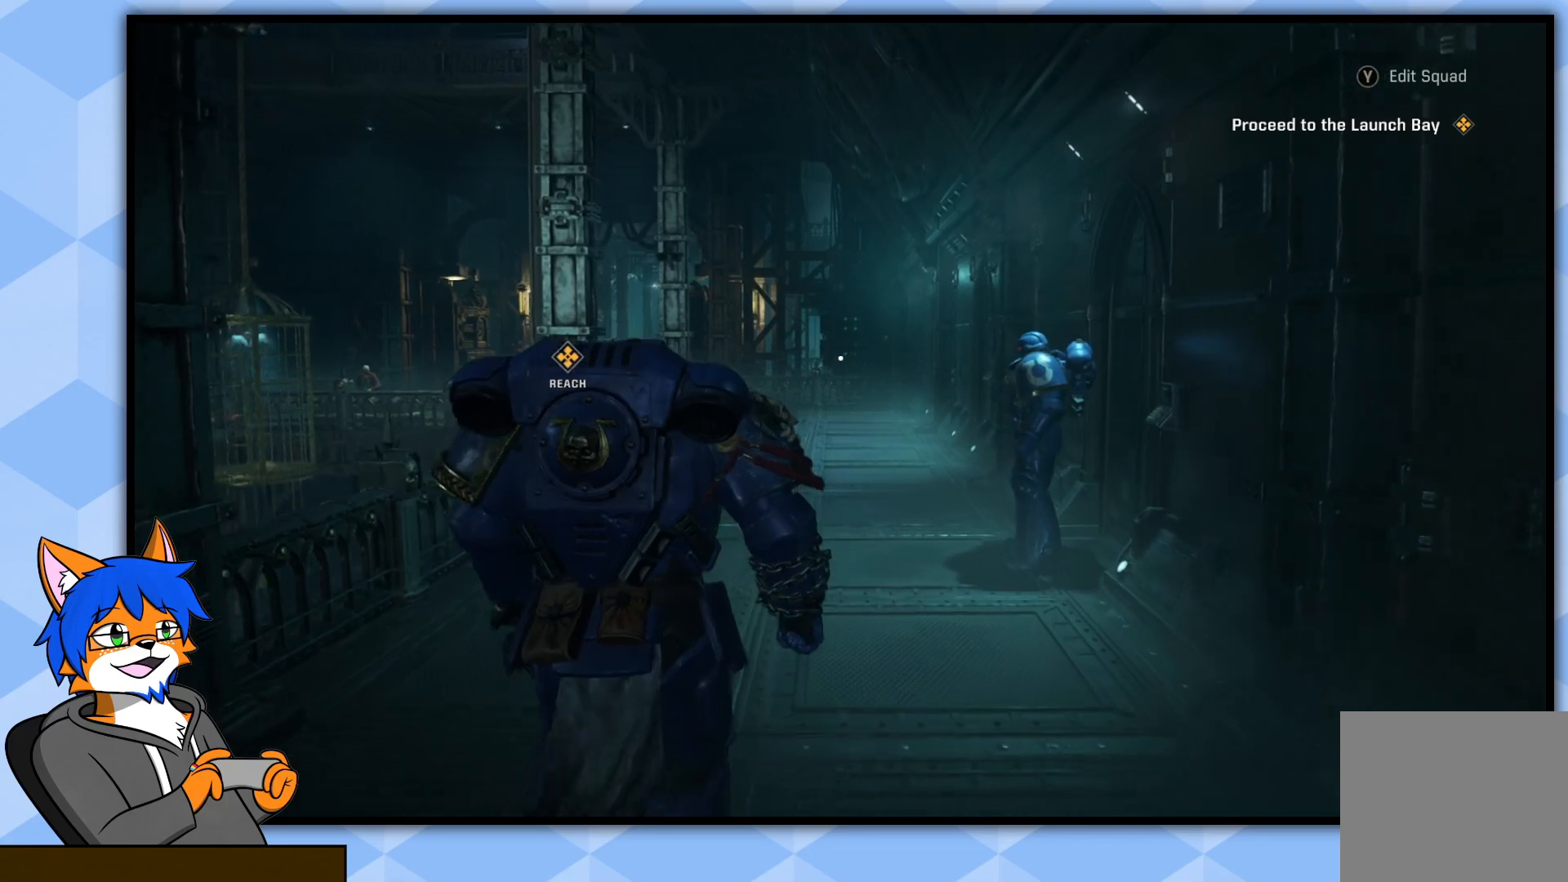
{"buttons": [], "left_stick": "up", "right_stick": "left", "events": [[367, "right_stick", "left"]]}
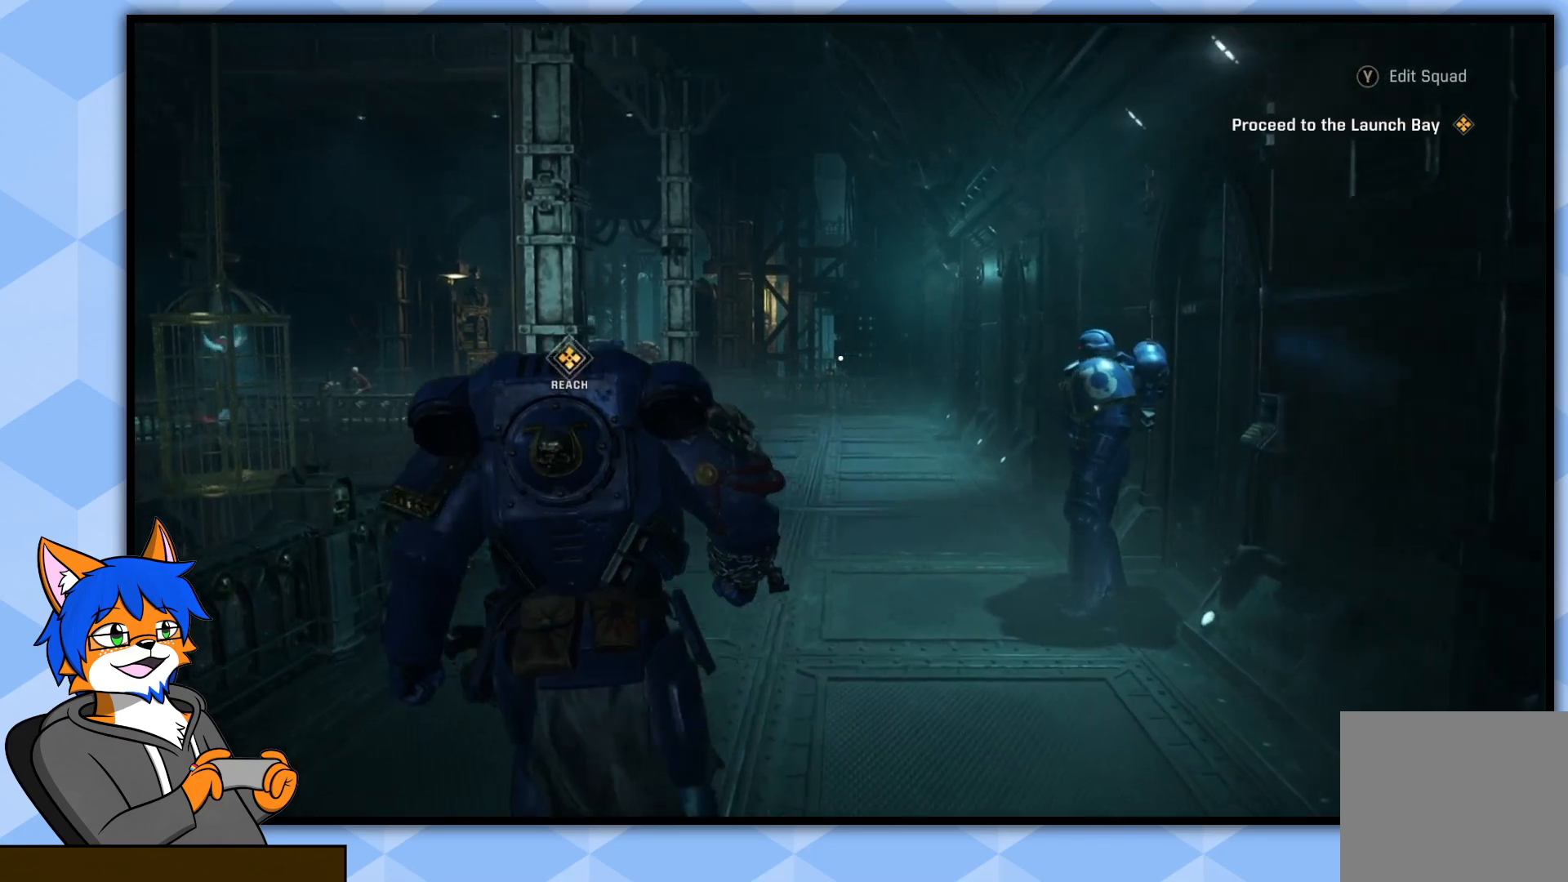
{"buttons": [], "left_stick": "up", "right_stick": "down", "events": [[100, "right_stick", "center"], [433, "right_stick", "down"]]}
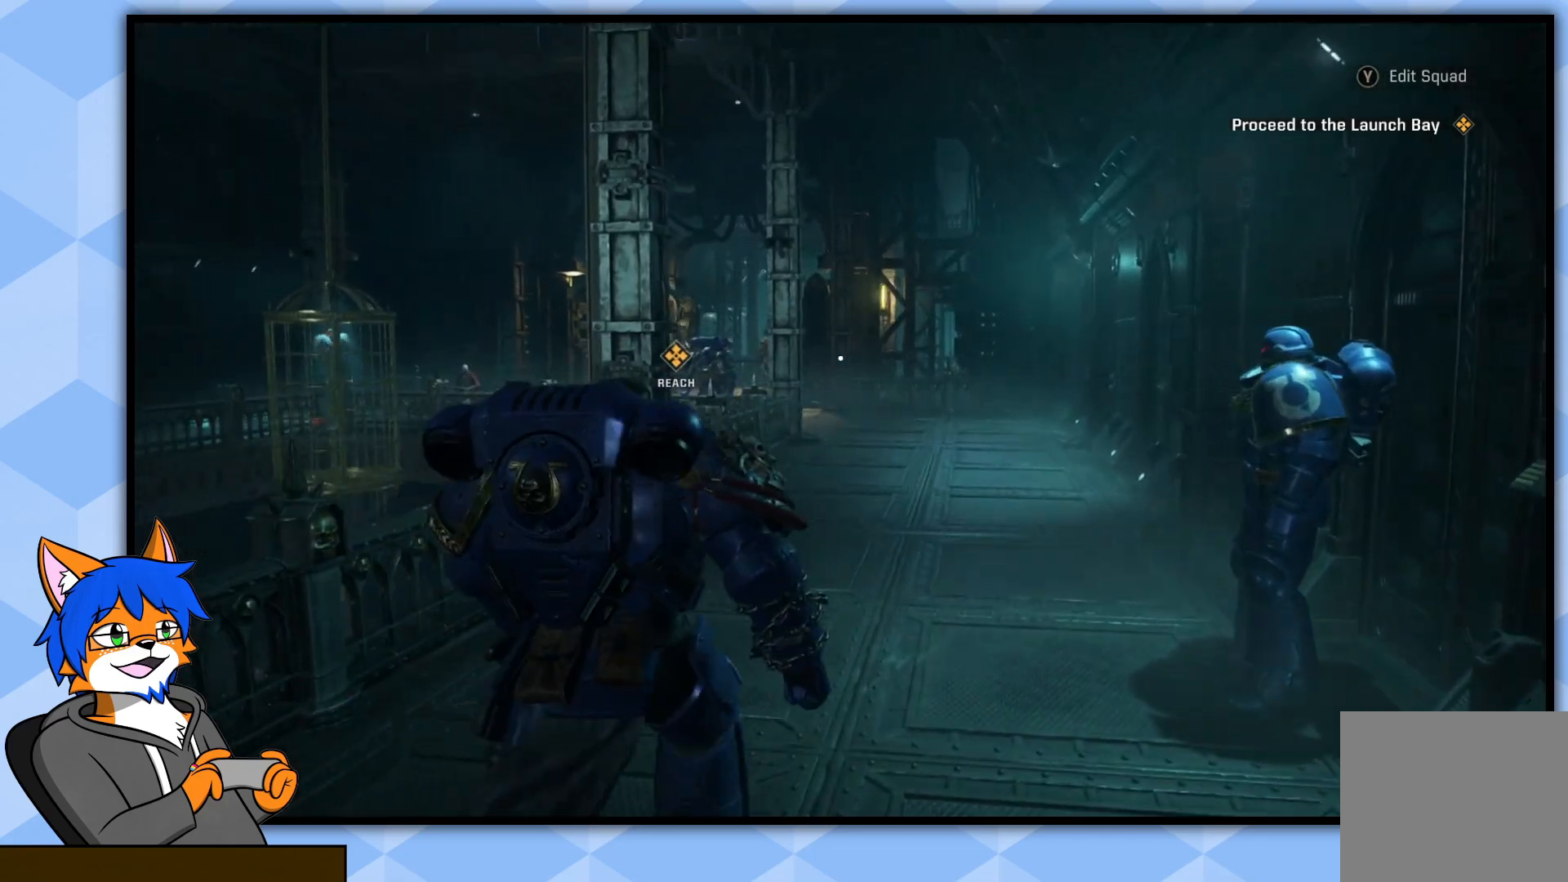
{"buttons": [], "left_stick": "up", "right_stick": "center", "events": [[133, "right_stick", "center"]]}
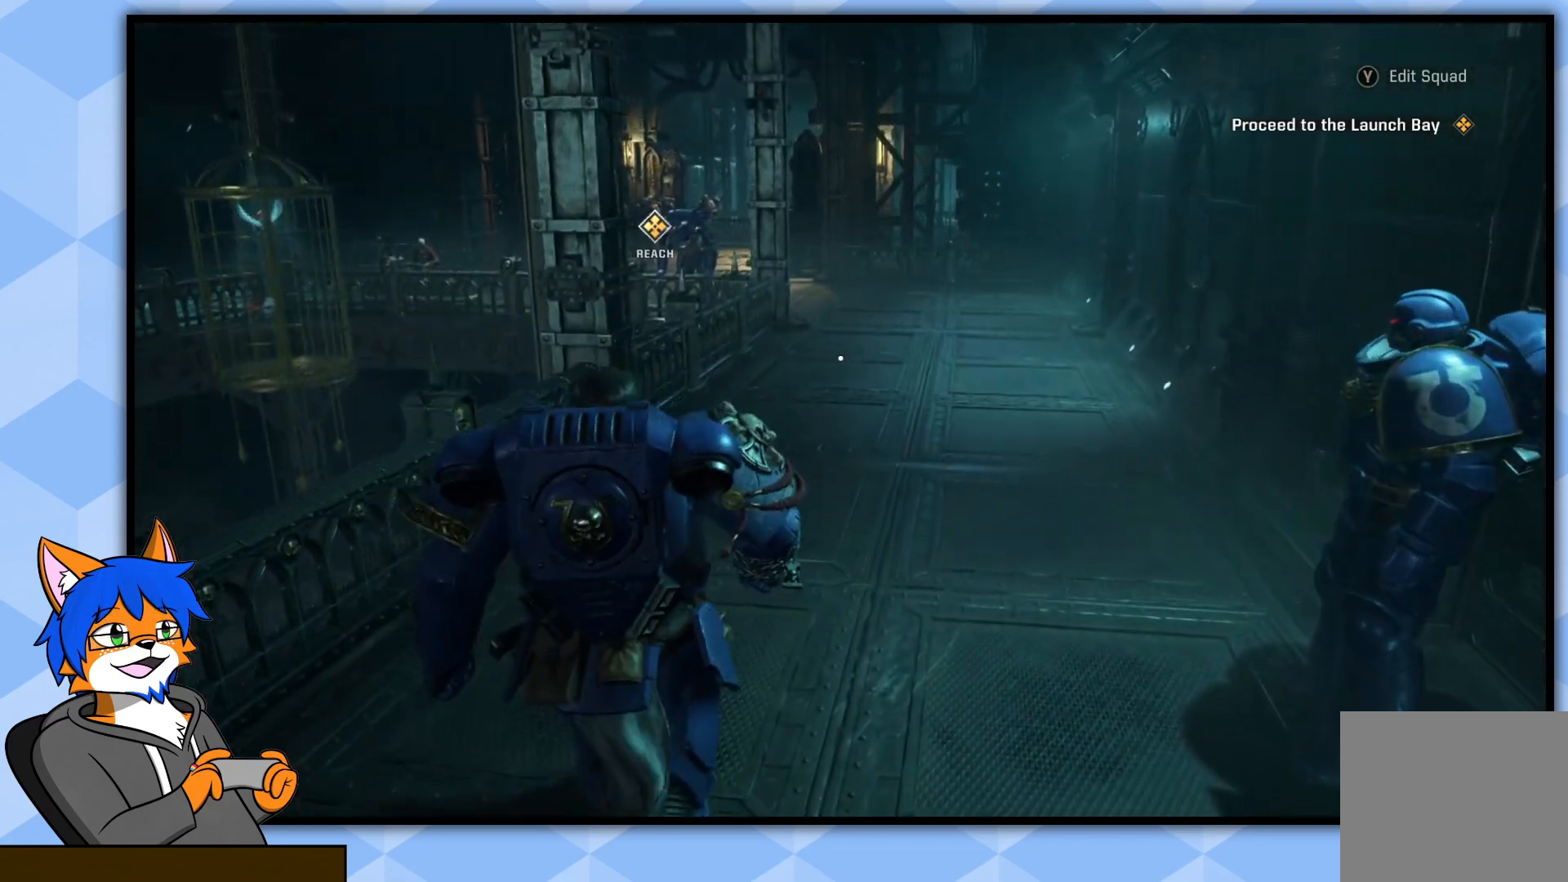
{"buttons": [], "left_stick": "up", "right_stick": "center", "events": [[50, "right_stick", "right"], [117, "right_stick", "up-right"], [217, "right_stick", "center"]]}
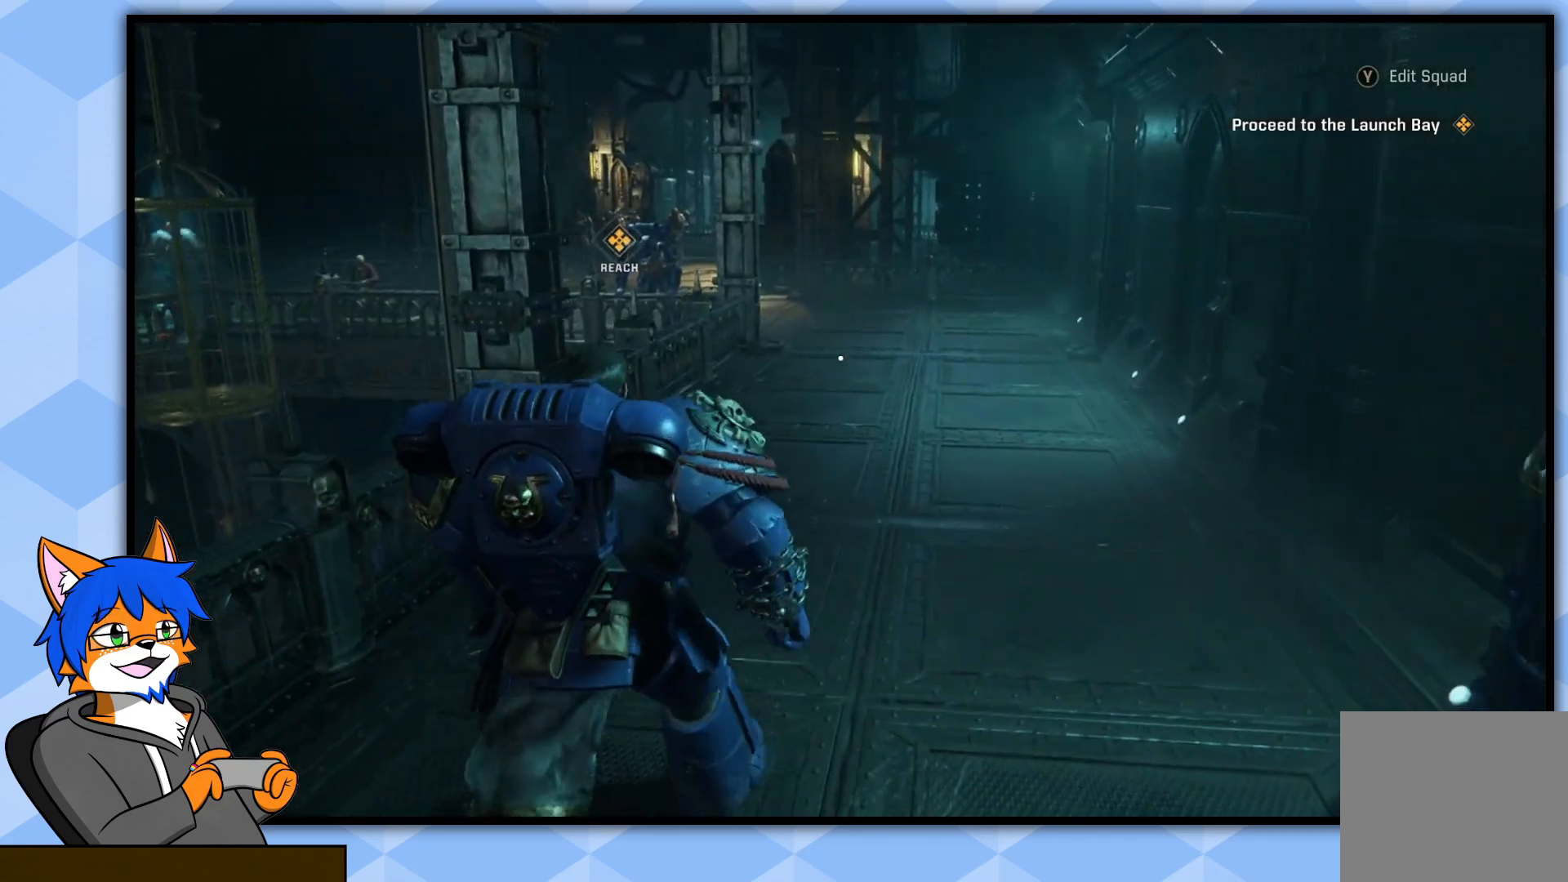
{"buttons": [], "left_stick": "up", "right_stick": "center", "events": [[33, "right_stick", "up-right"], [150, "right_stick", "center"]]}
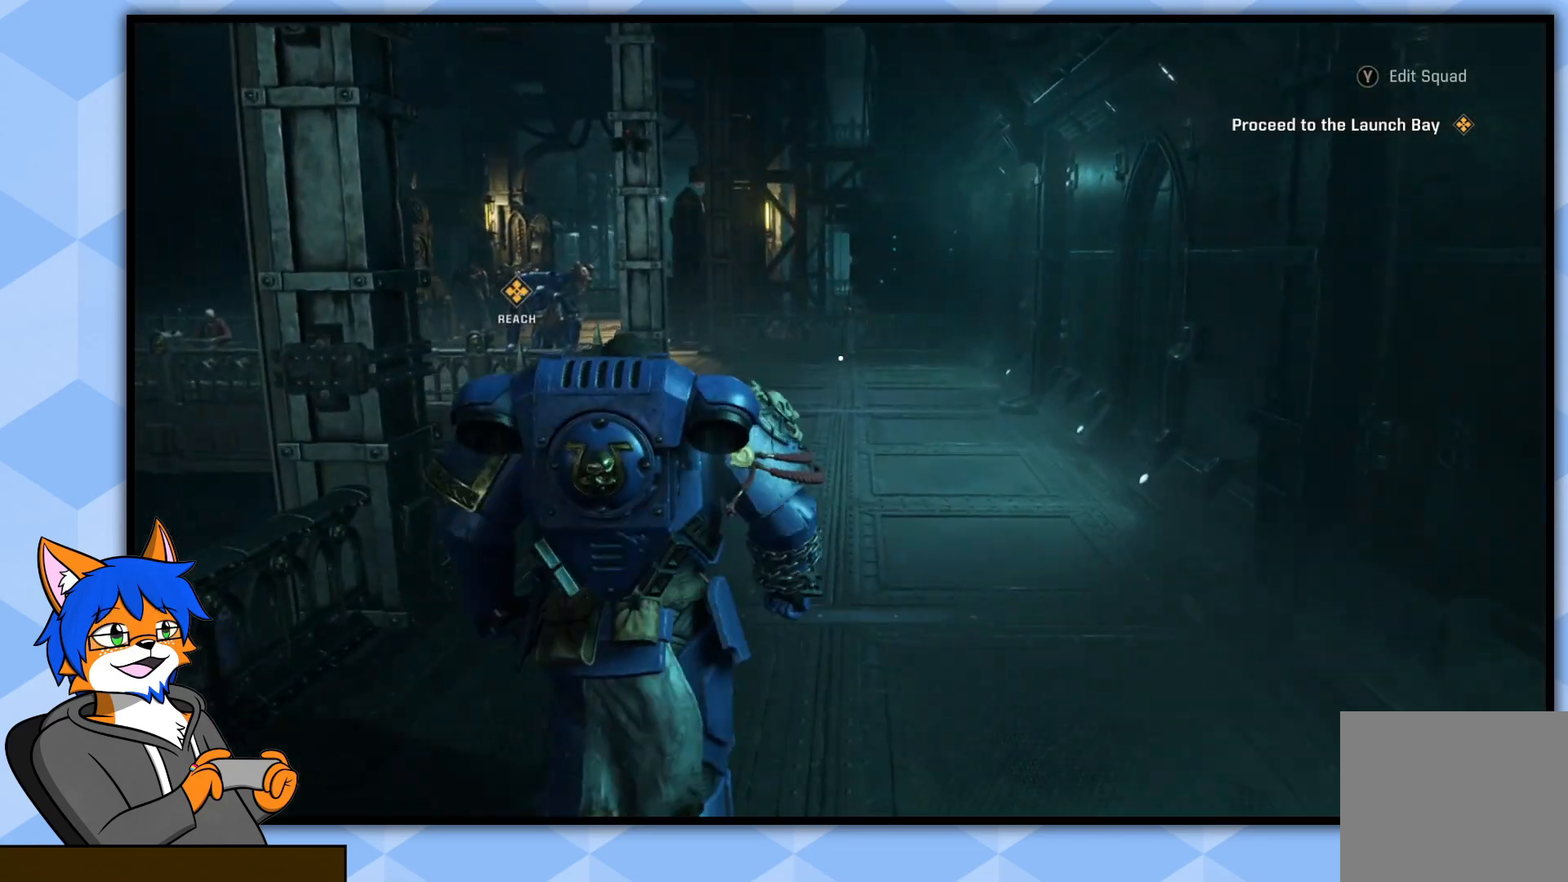
{"buttons": [], "left_stick": "up", "right_stick": "center", "events": []}
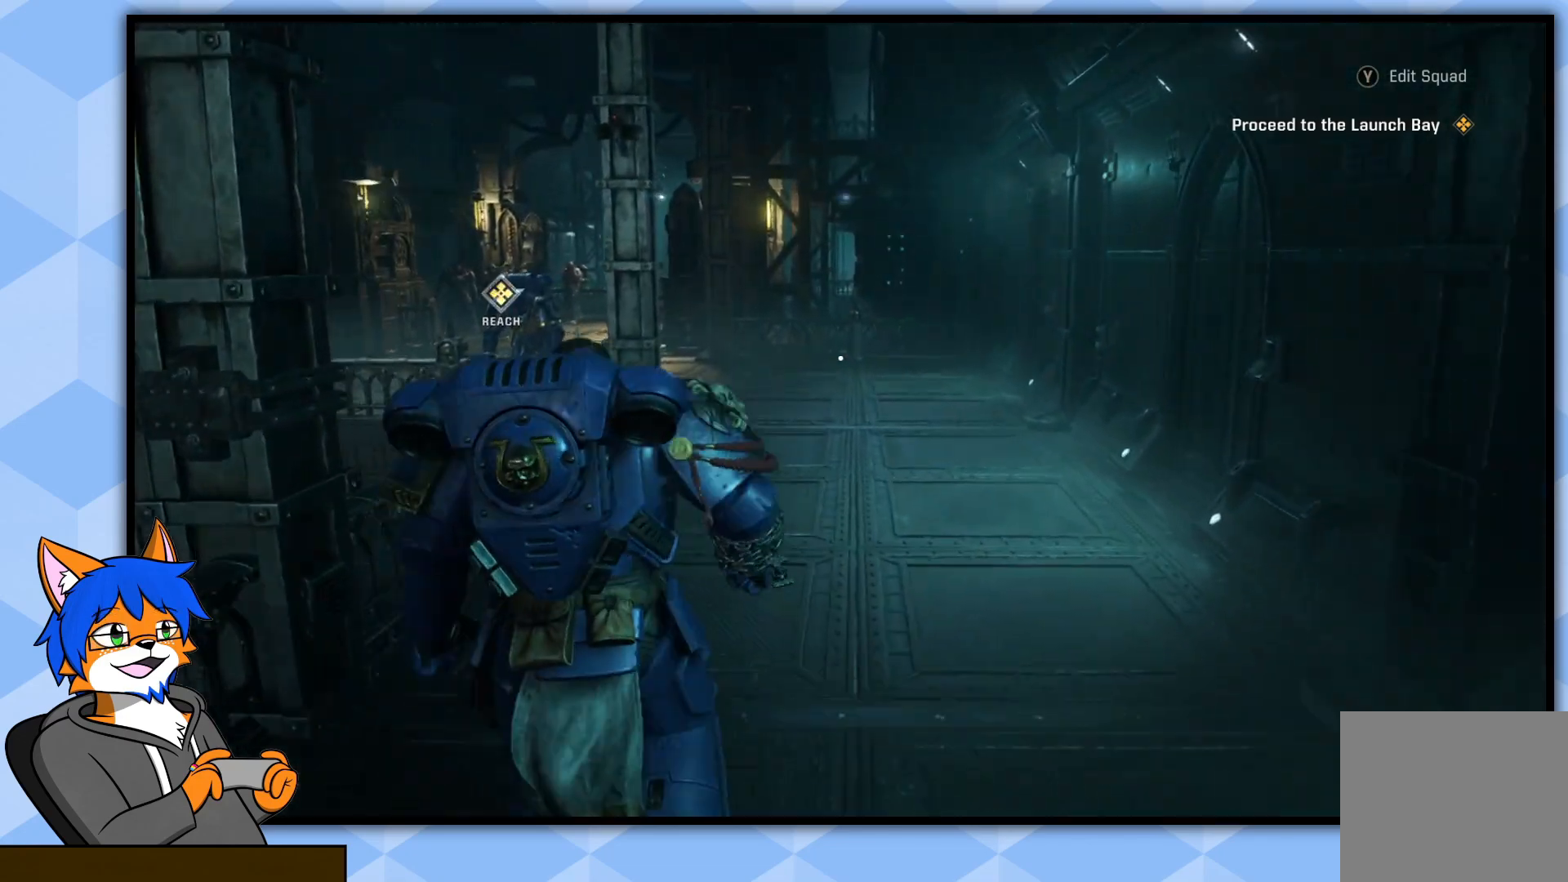
{"buttons": ["L3"], "left_stick": "up", "right_stick": "center", "events": [[367, "L3", "down"]]}
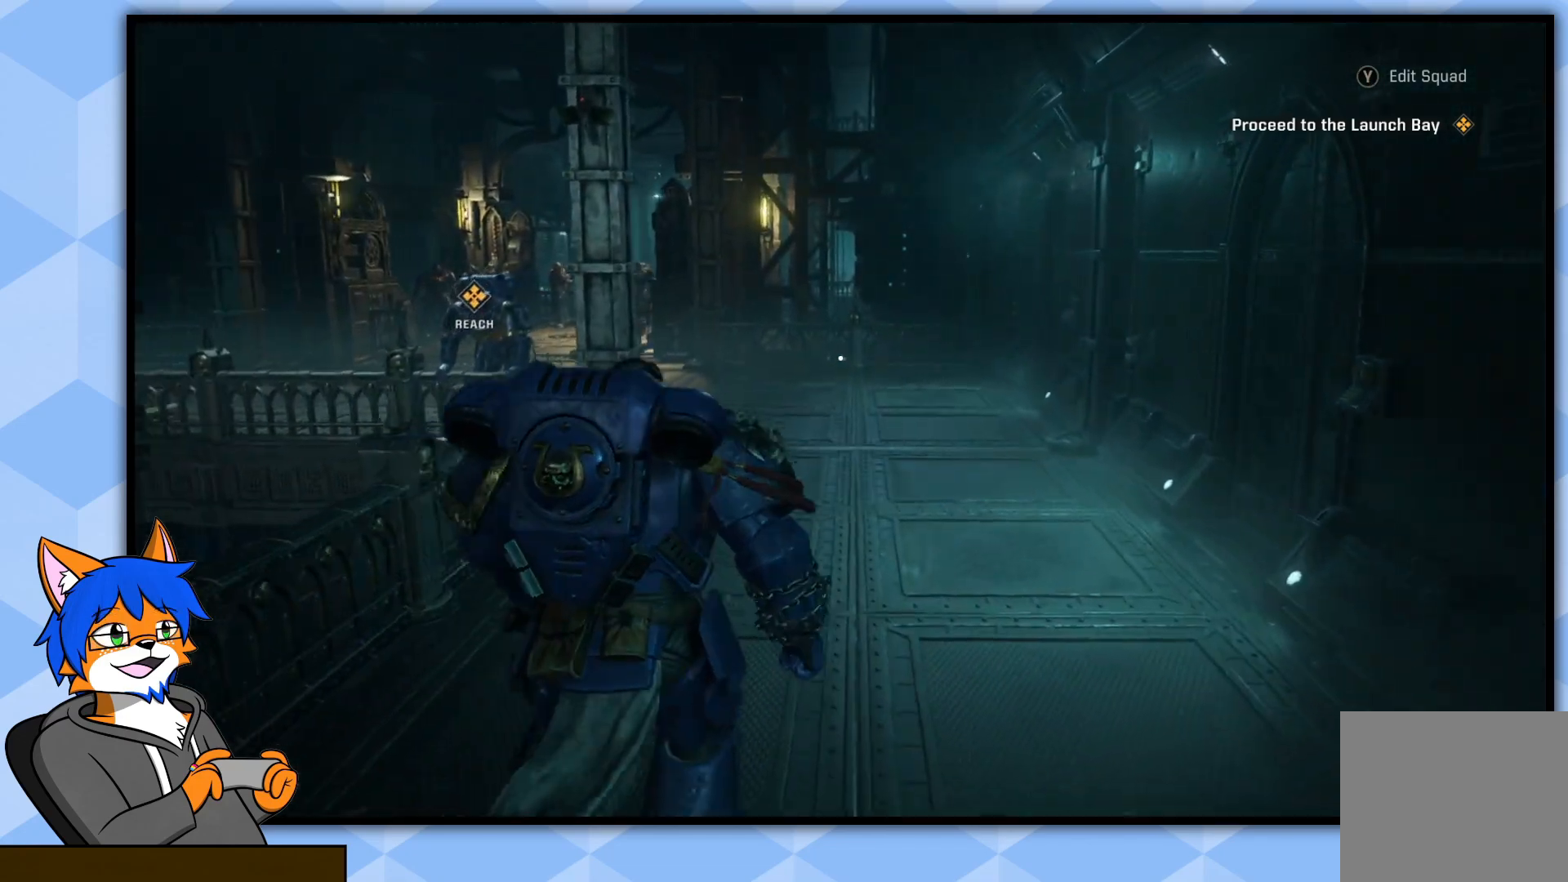
{"buttons": [], "left_stick": "up", "right_stick": "center", "events": [[17, "L3", "up"]]}
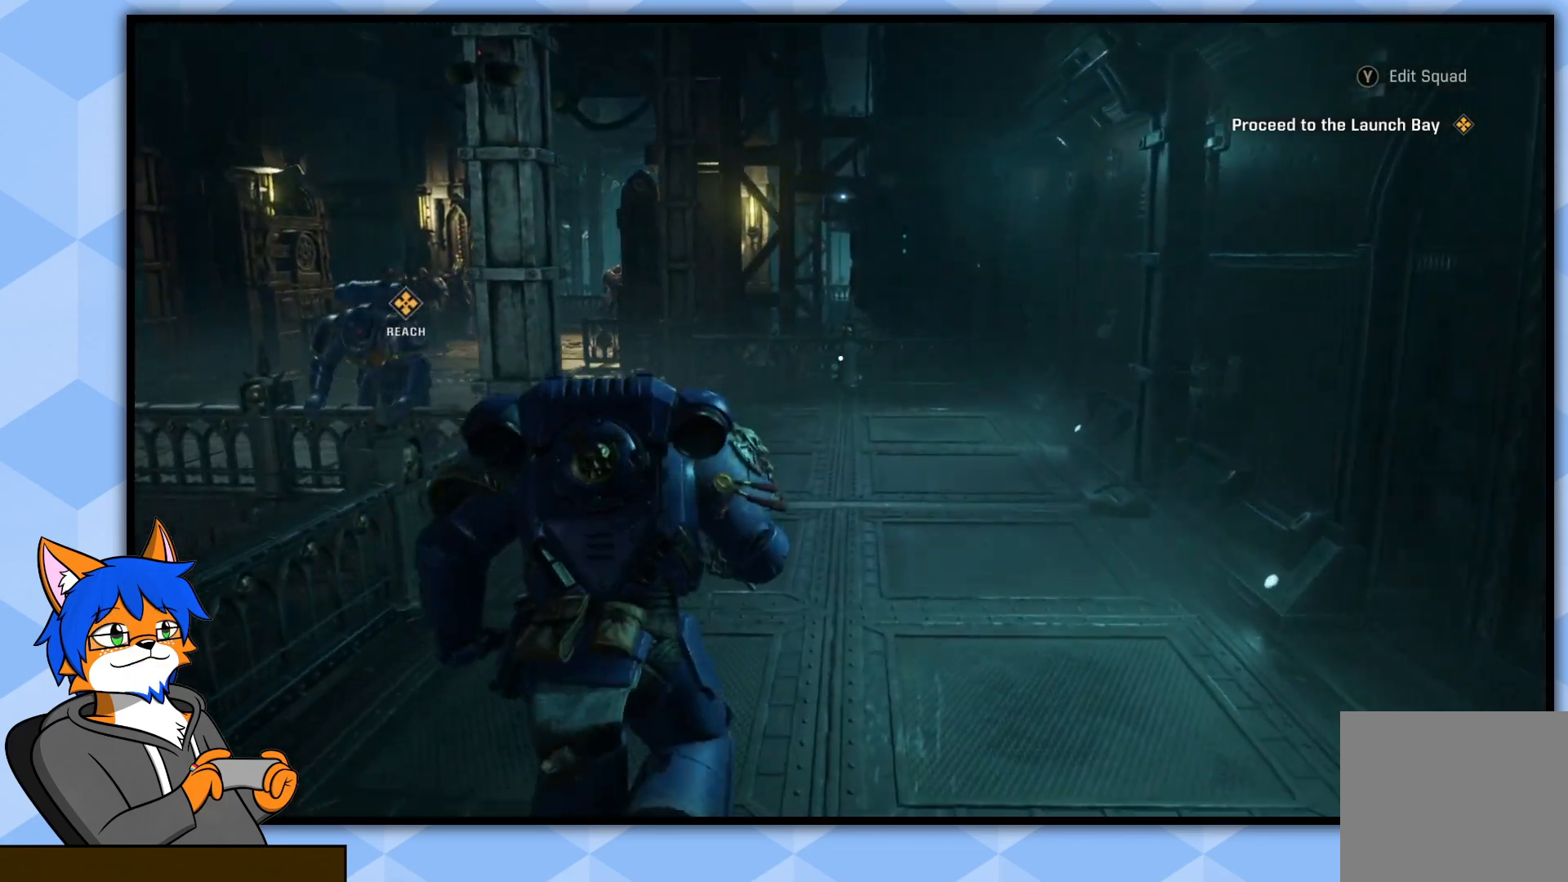
{"buttons": [], "left_stick": "up", "right_stick": "center", "events": [[100, "right_stick", "left"], [283, "right_stick", "center"]]}
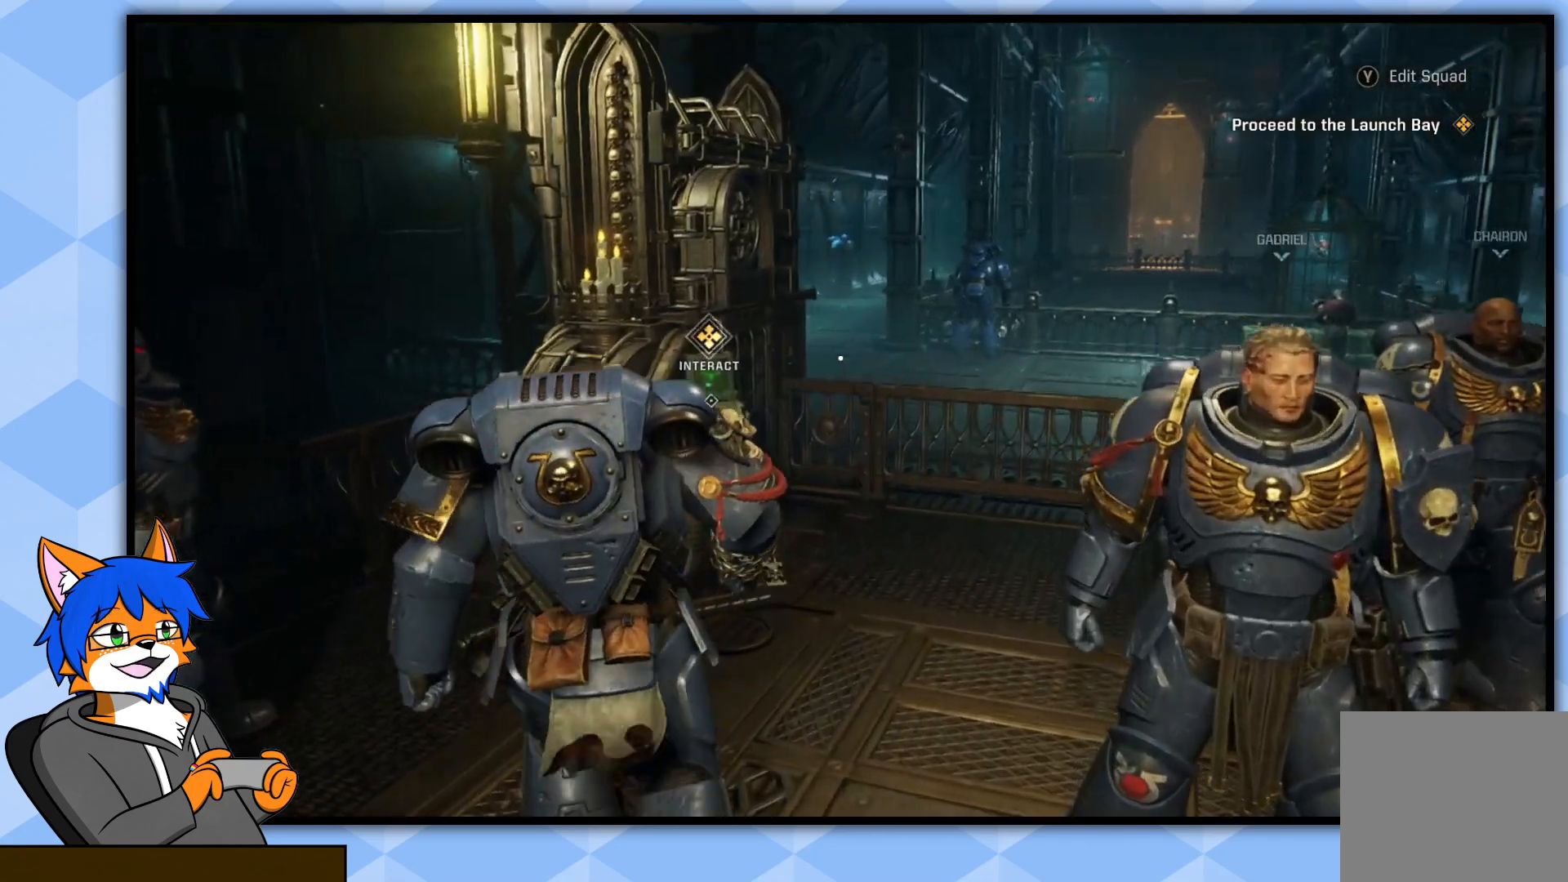
{"buttons": [], "left_stick": "up", "right_stick": "center", "events": []}
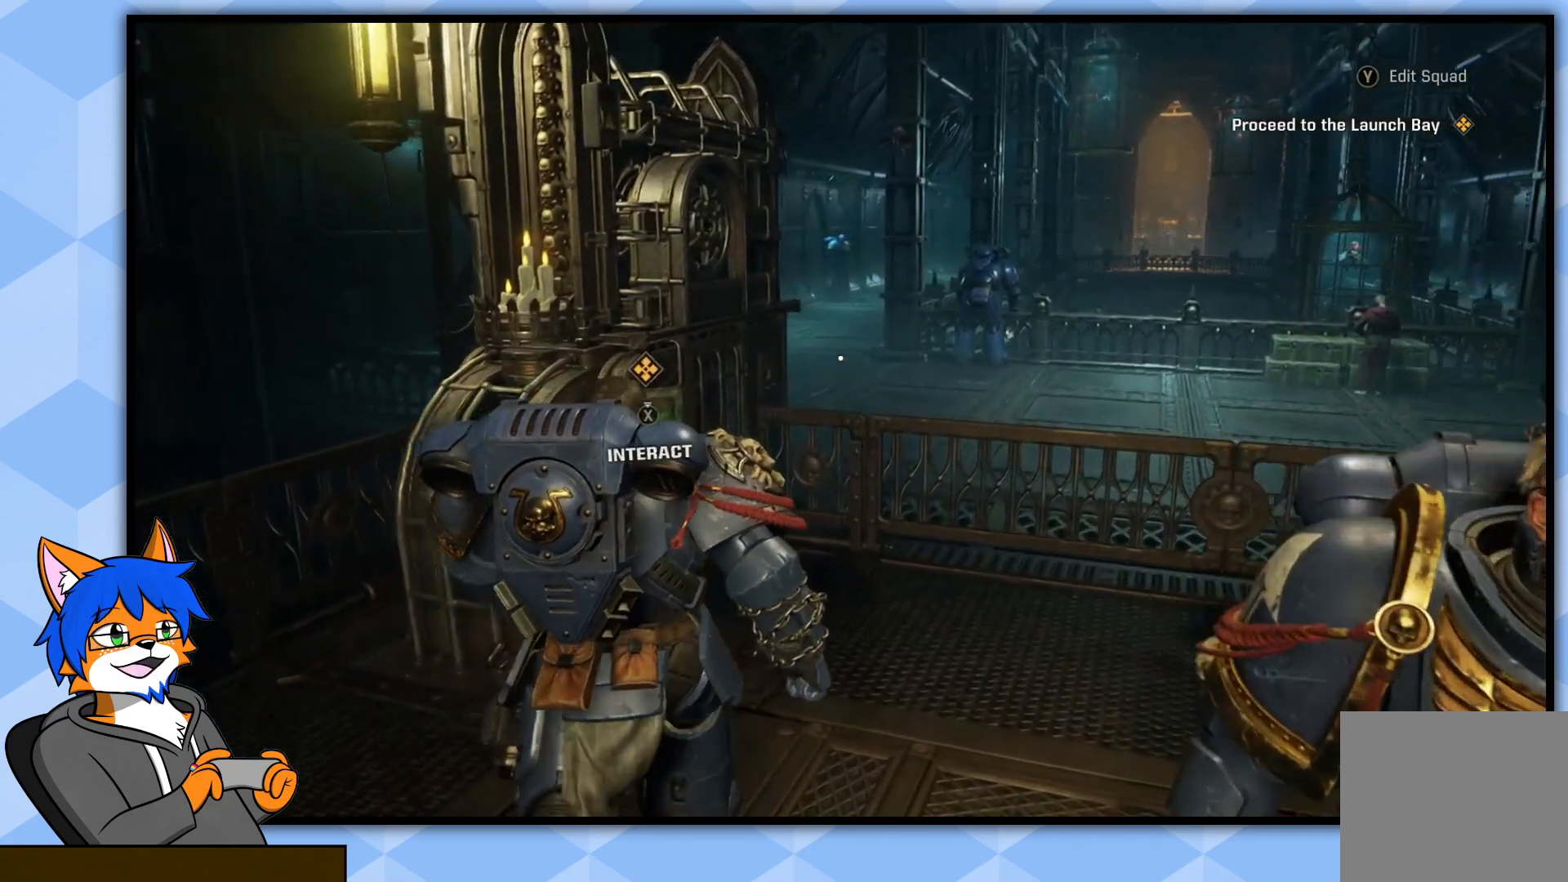
{"buttons": ["SQUARE"], "left_stick": "center", "right_stick": "center", "events": [[33, "left_stick", "center"], [100, "SQUARE", "down"]]}
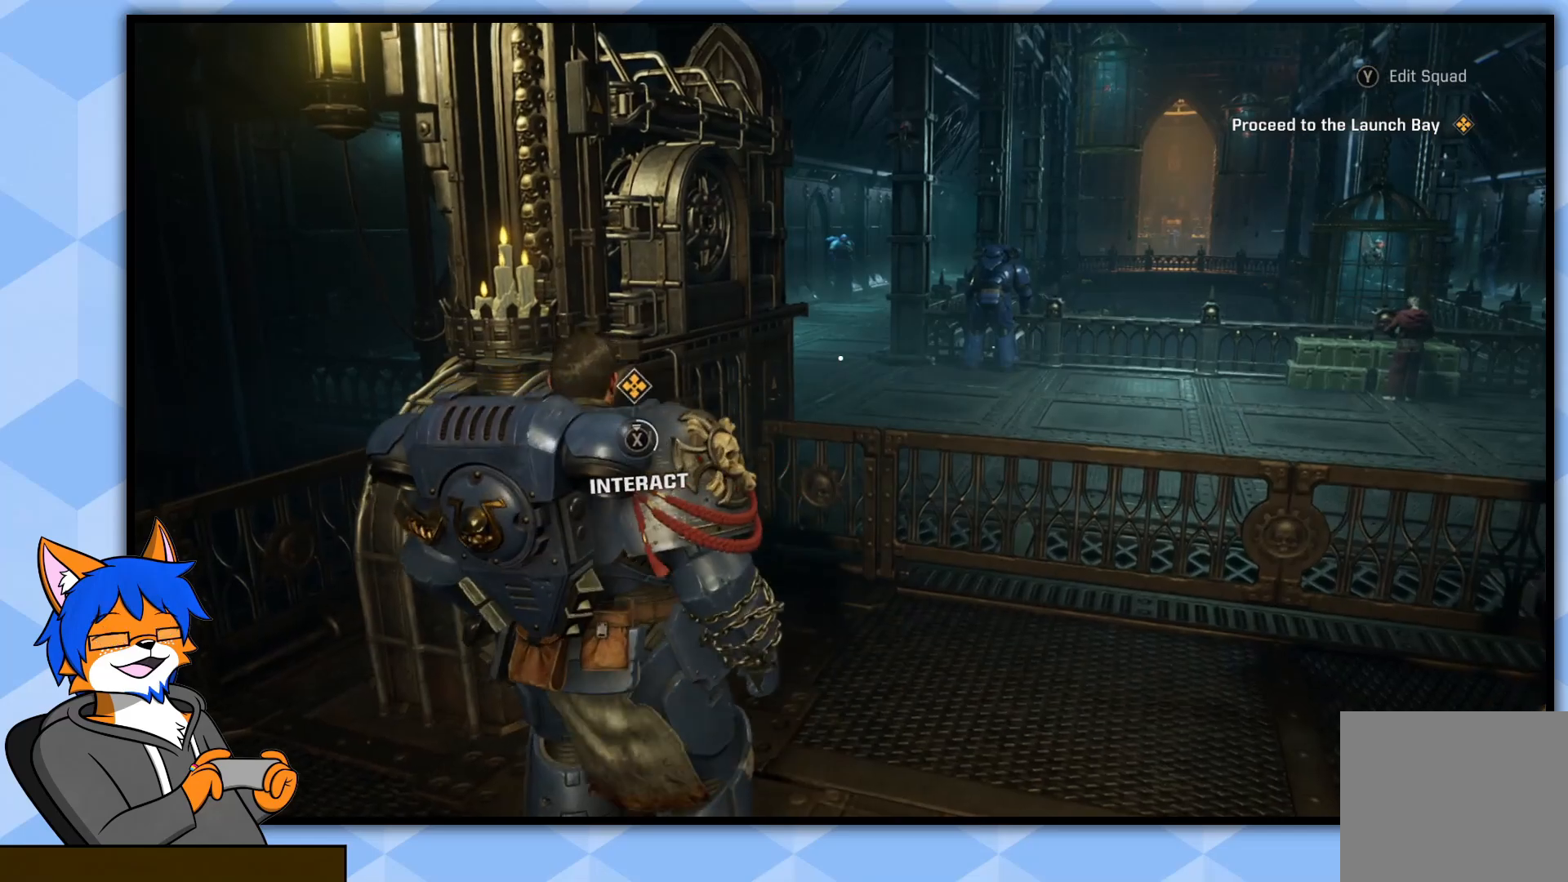
{"buttons": ["SQUARE"], "left_stick": "center", "right_stick": "center", "events": []}
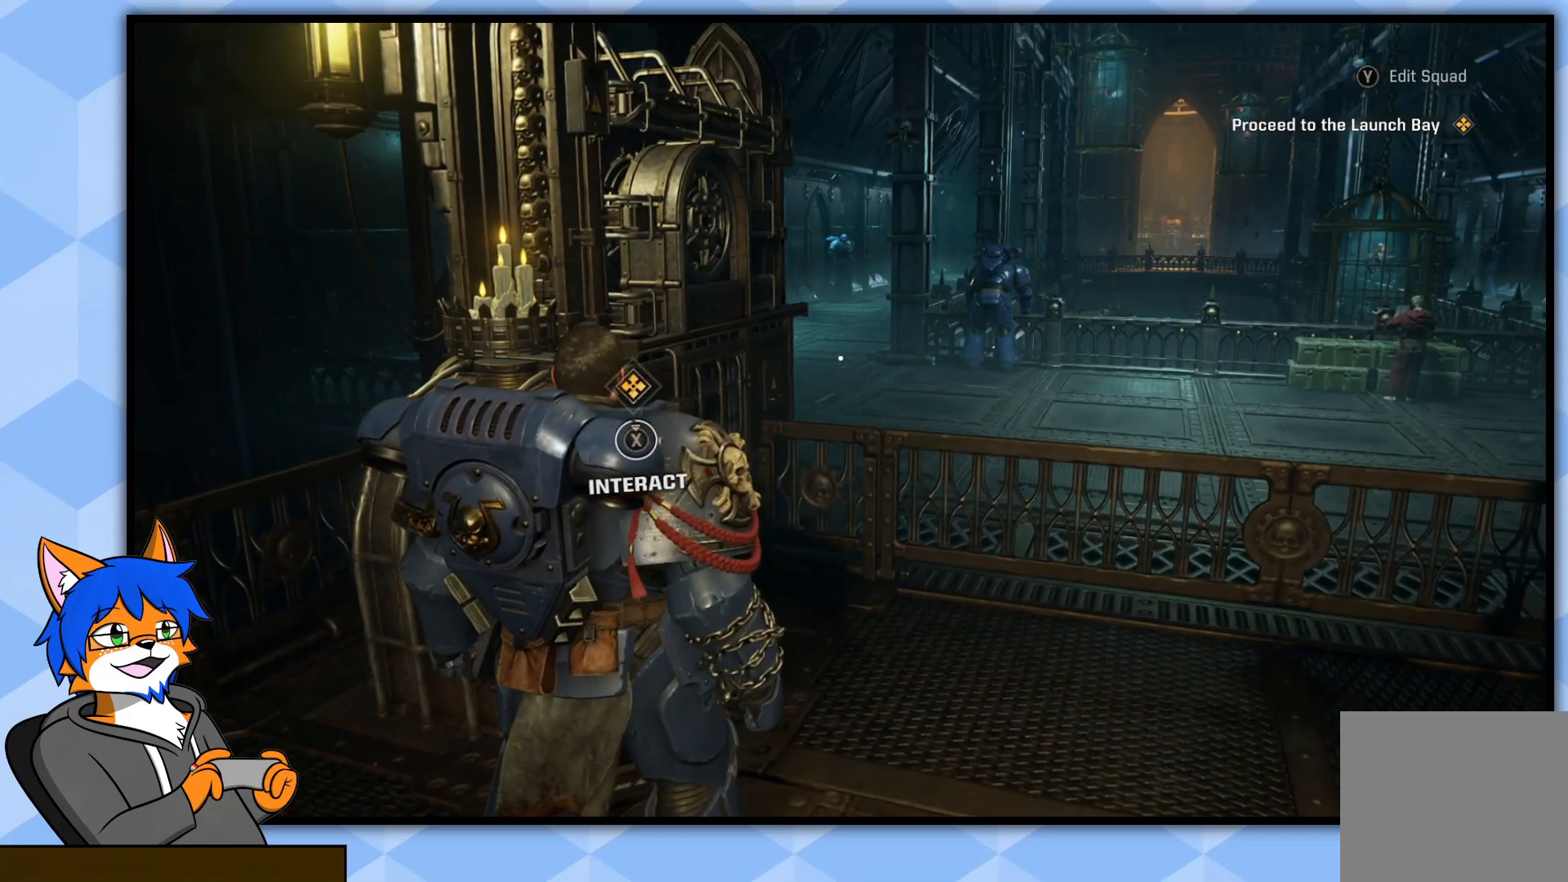
{"buttons": ["SQUARE"], "left_stick": "center", "right_stick": "center", "events": []}
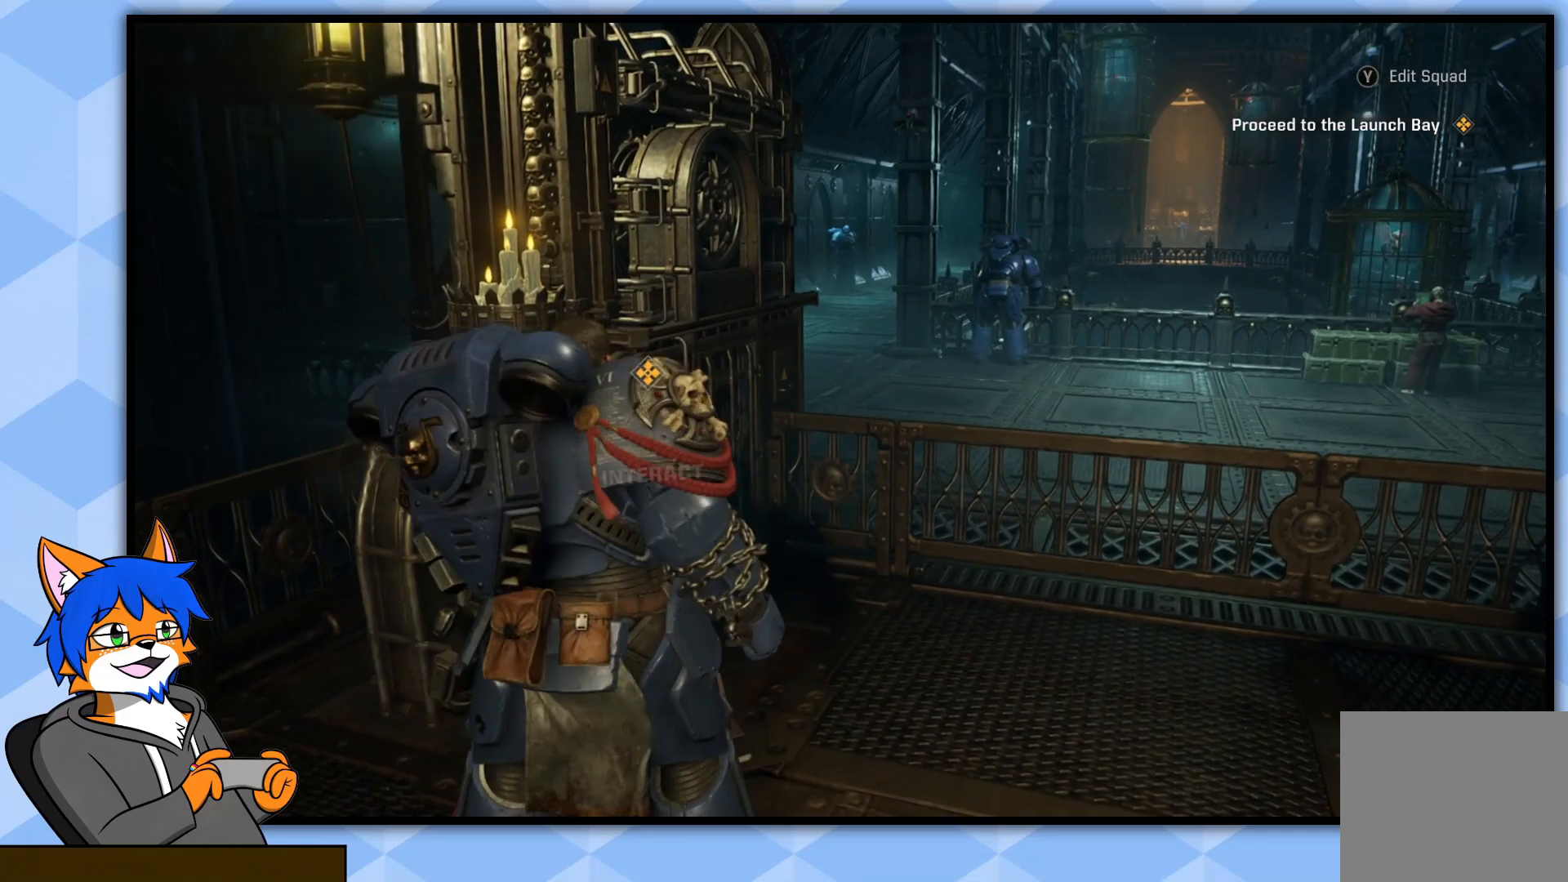
{"buttons": [], "left_stick": "center", "right_stick": "center", "events": [[100, "SQUARE", "up"]]}
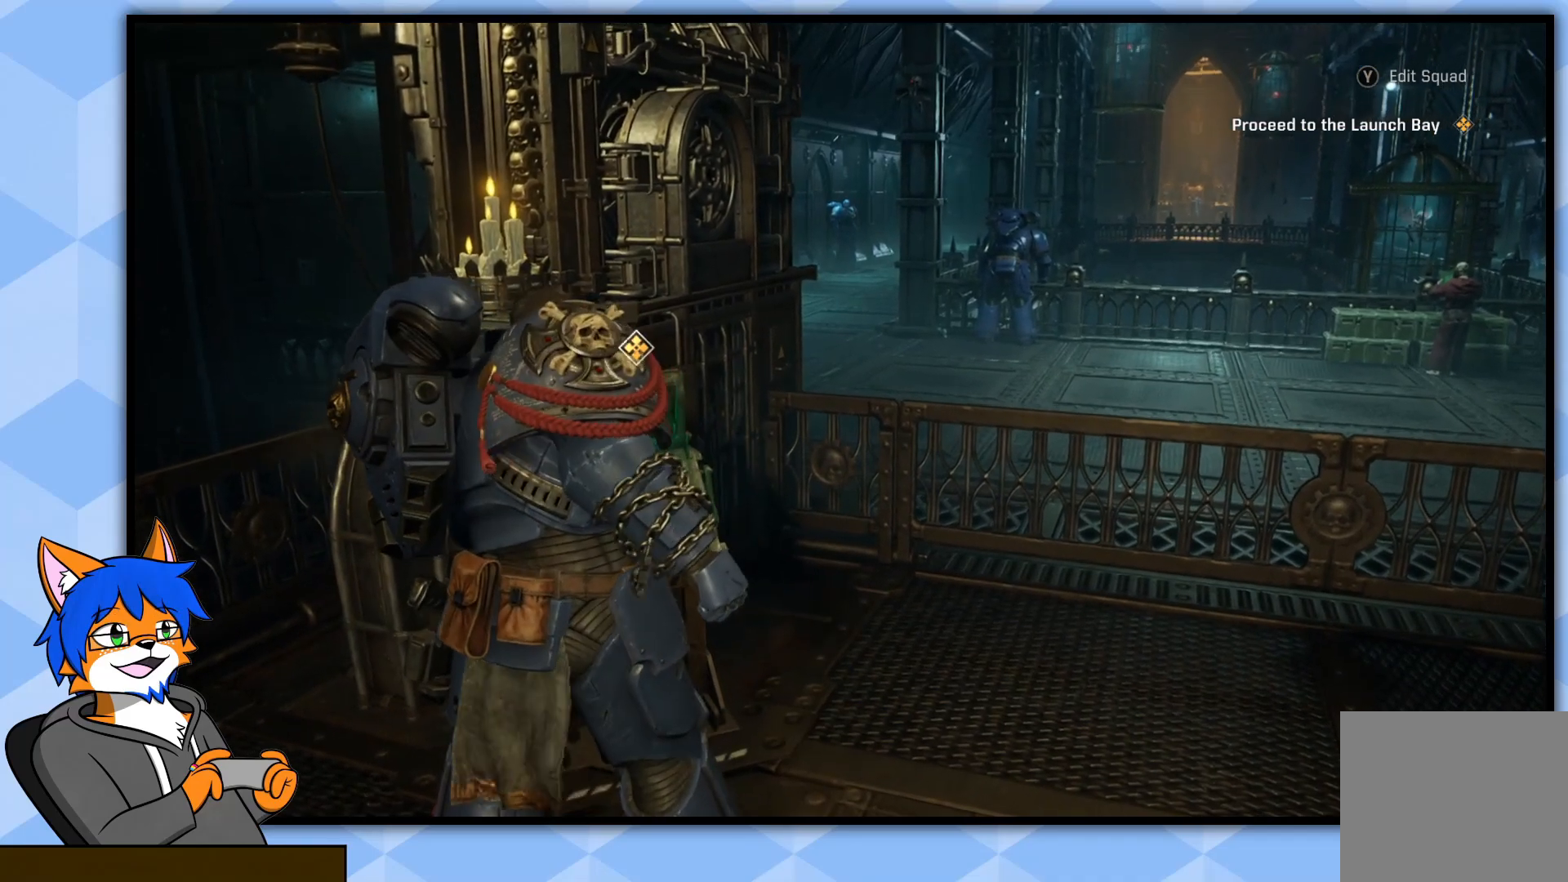
{"buttons": [], "left_stick": "down-right", "right_stick": "center", "events": [[50, "left_stick", "down"], [50, "right_stick", "right"], [300, "right_stick", "center"], [450, "left_stick", "down-right"]]}
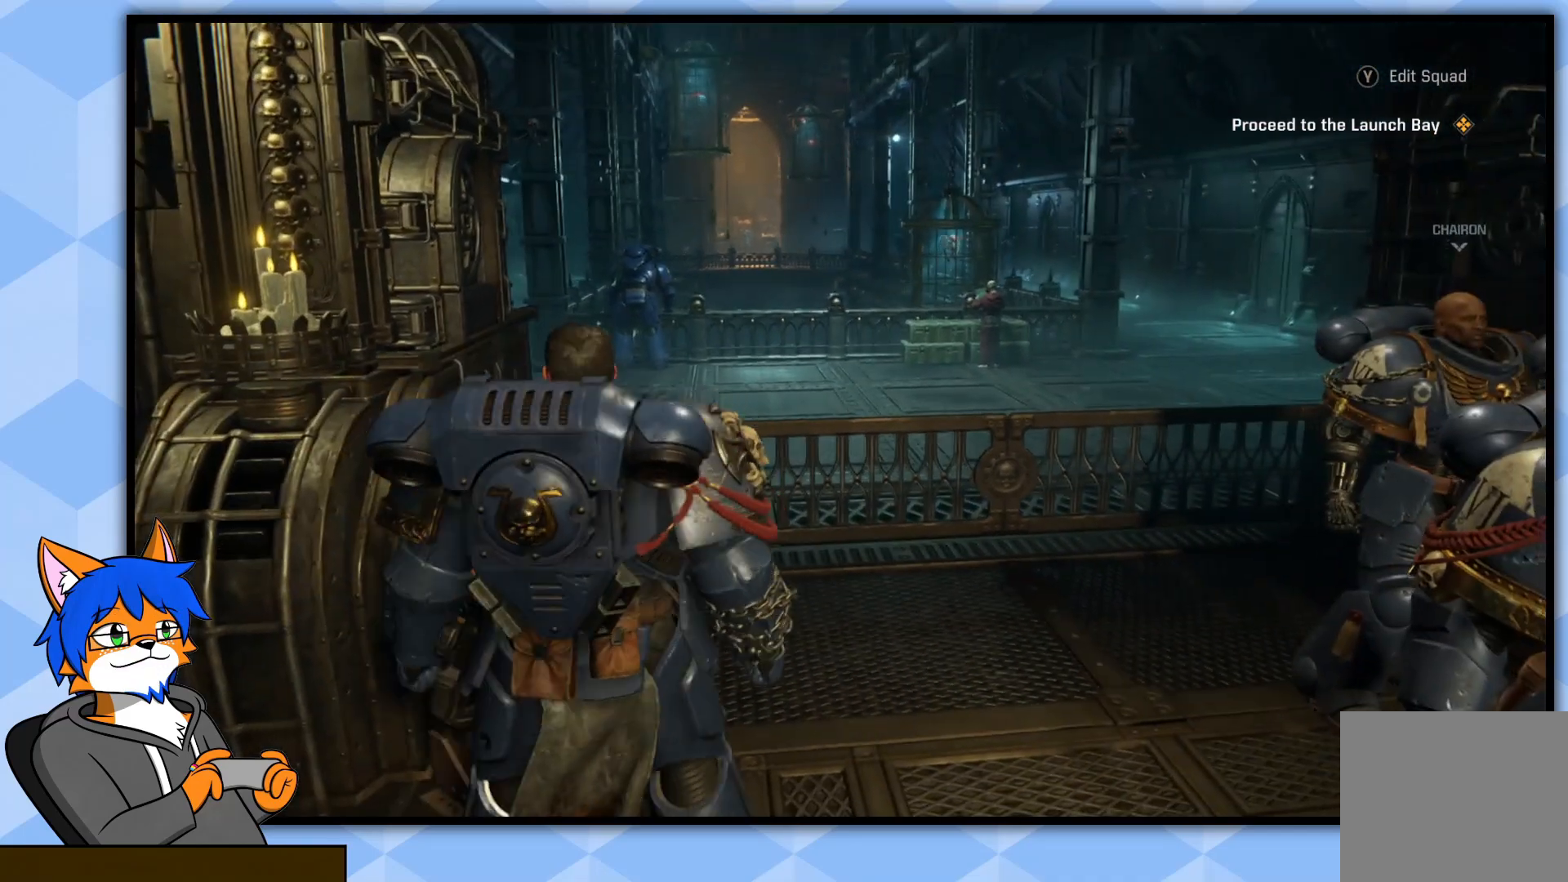
{"buttons": [], "left_stick": "down-right", "right_stick": "center", "events": []}
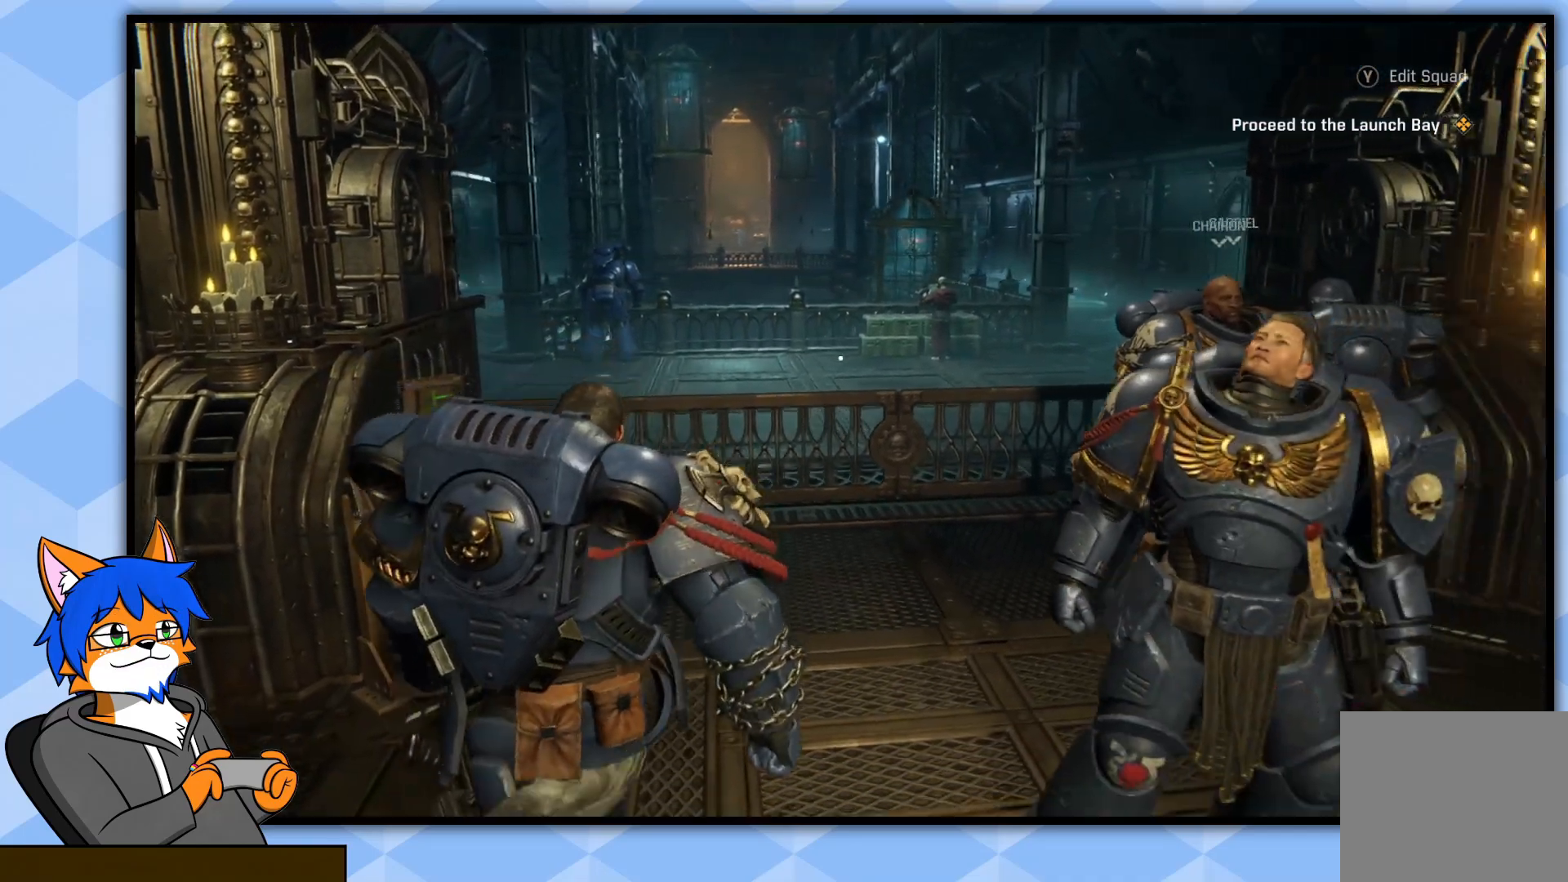
{"buttons": [], "left_stick": "center", "right_stick": "center", "events": [[383, "left_stick", "center"]]}
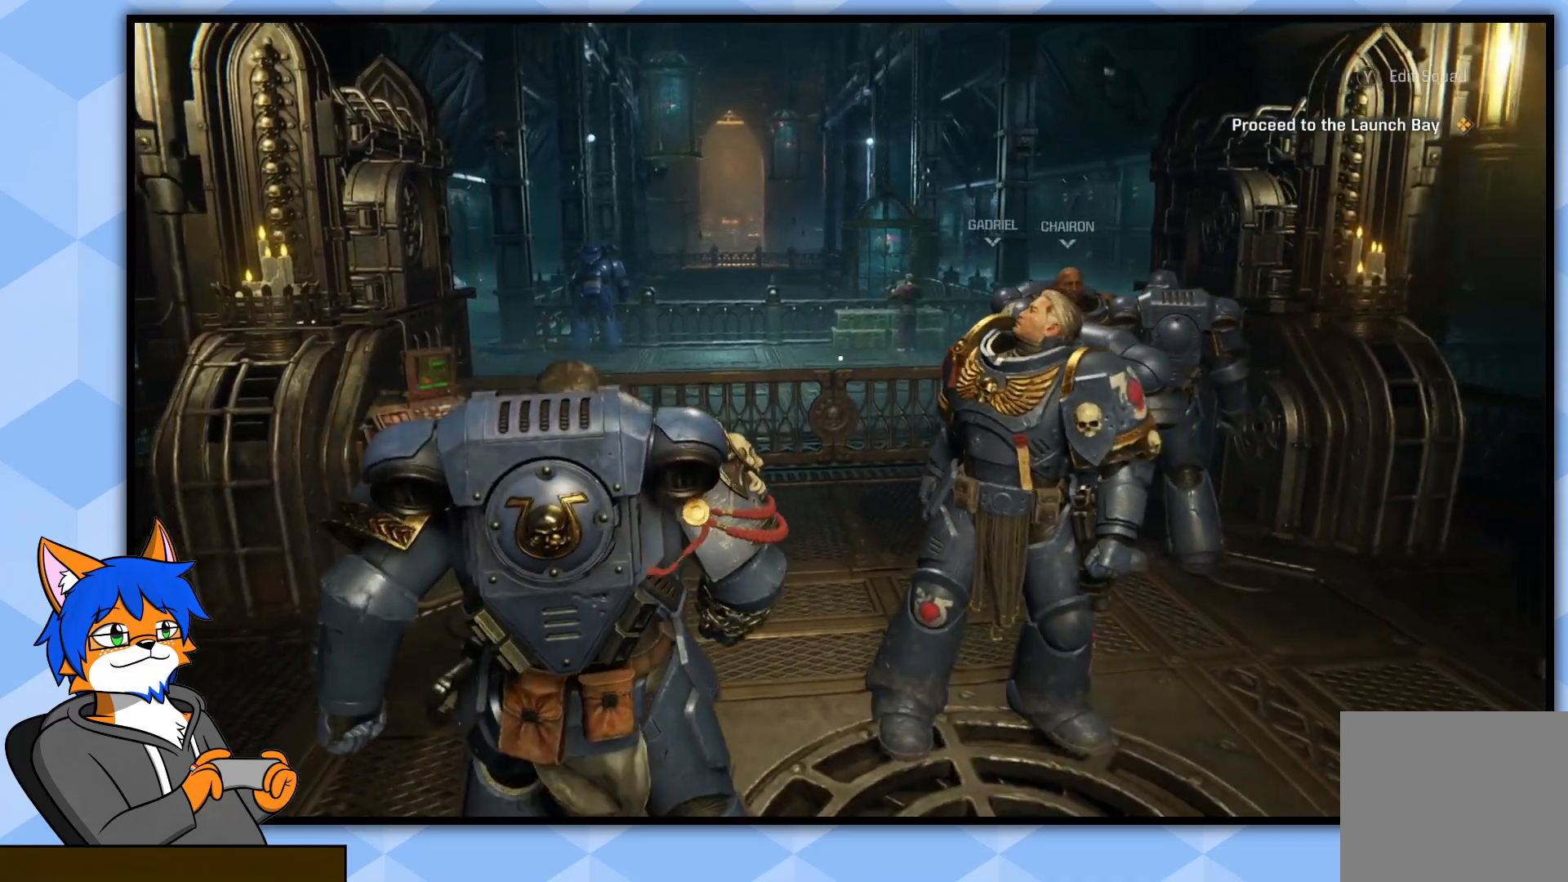
{"buttons": [], "left_stick": "center", "right_stick": "center", "events": []}
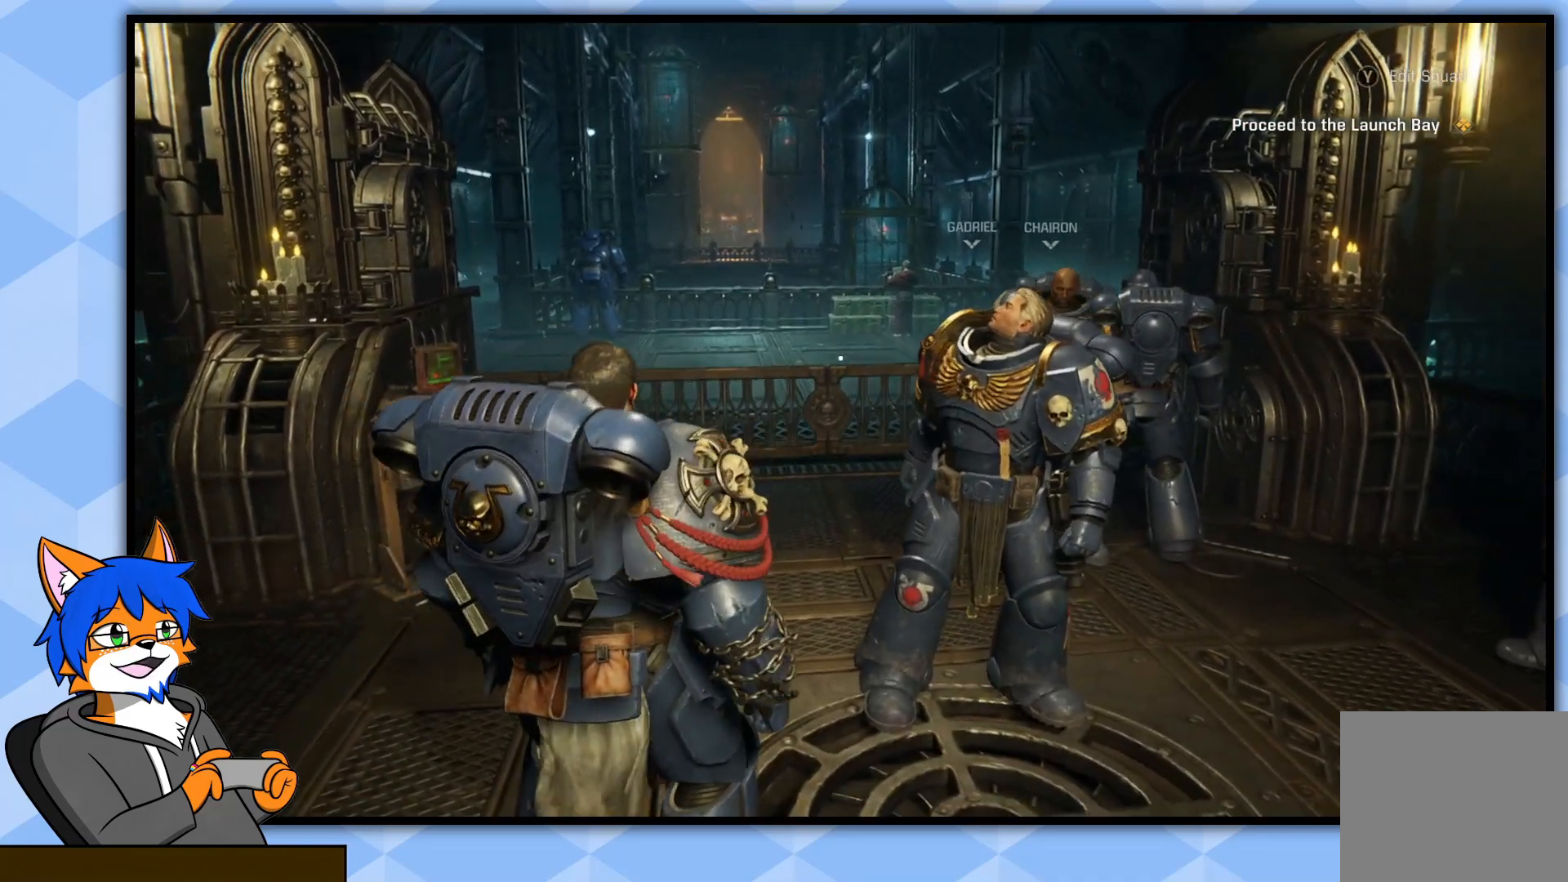
{"buttons": [], "left_stick": "center", "right_stick": "center", "events": []}
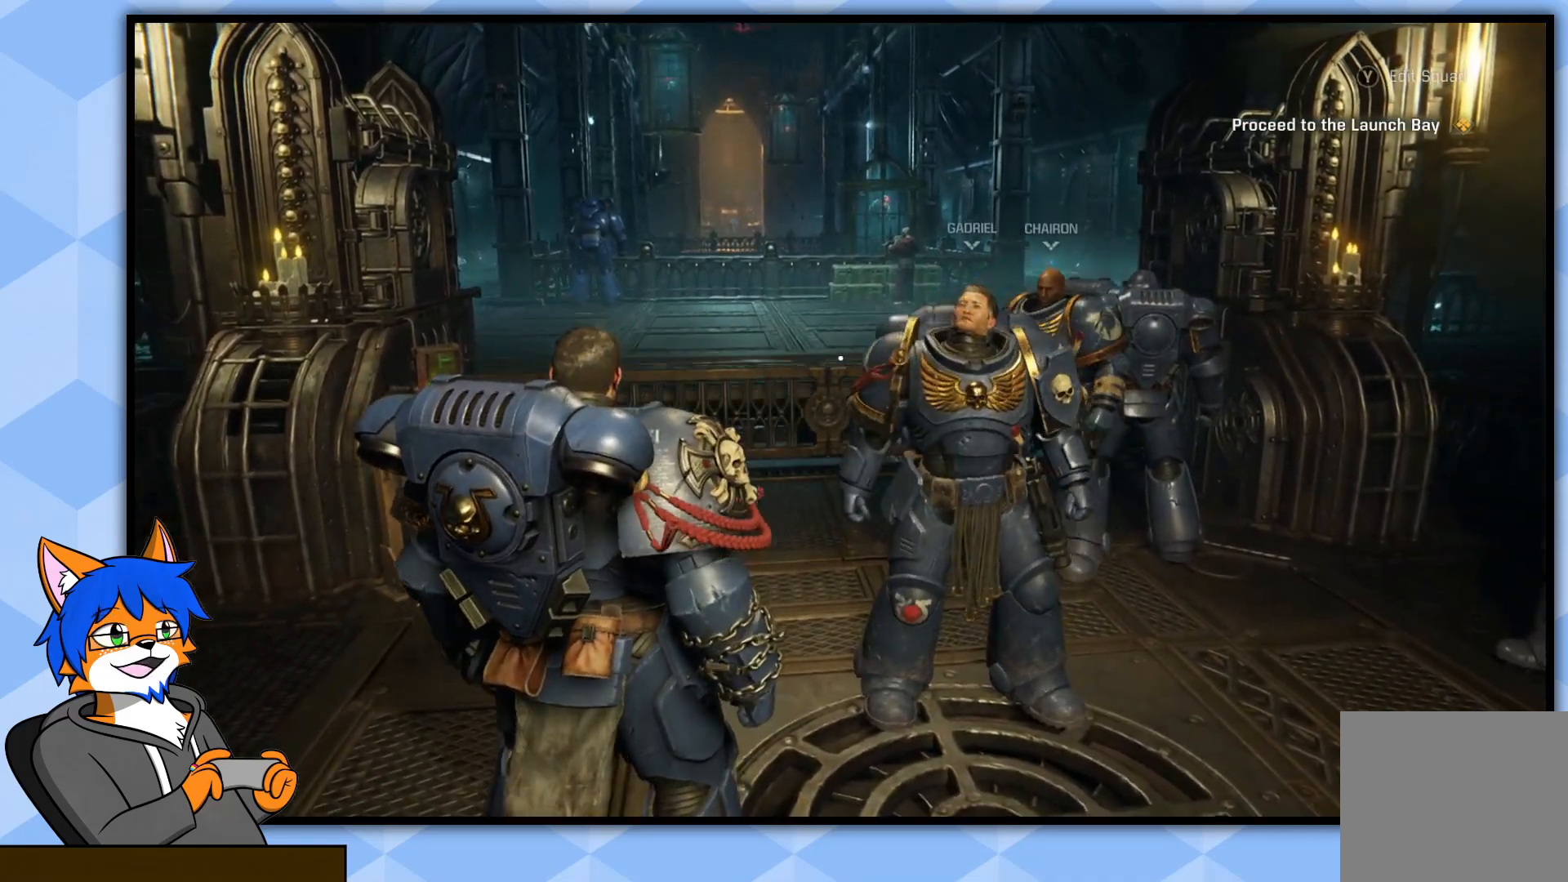
{"buttons": [], "left_stick": "down-right", "right_stick": "center", "events": [[200, "left_stick", "down"], [250, "left_stick", "down-right"]]}
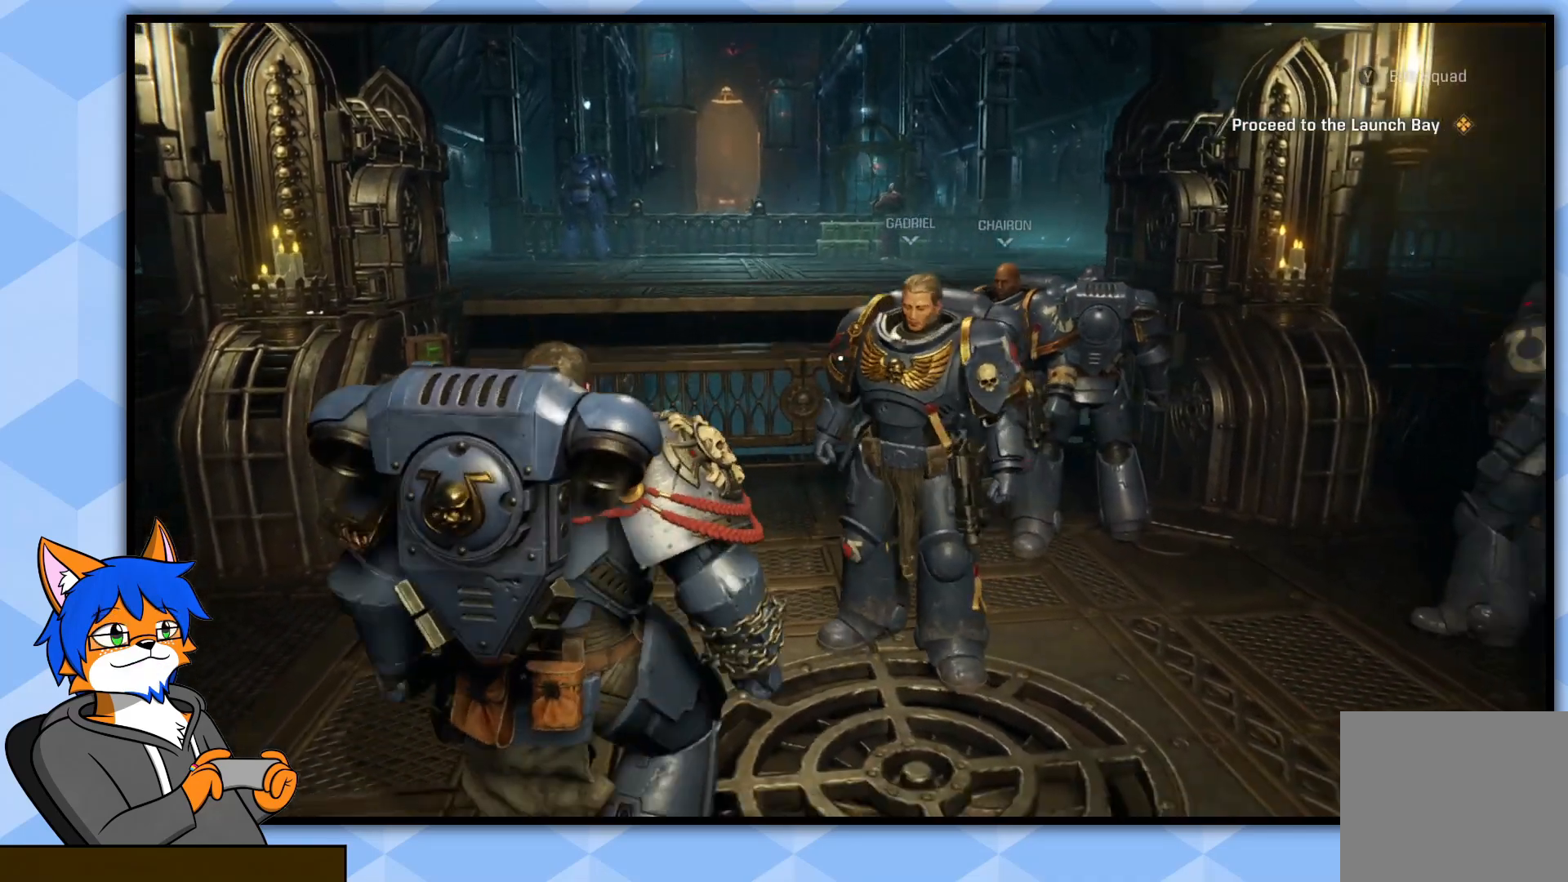
{"buttons": [], "left_stick": "center", "right_stick": "center", "events": [[33, "left_stick", "center"]]}